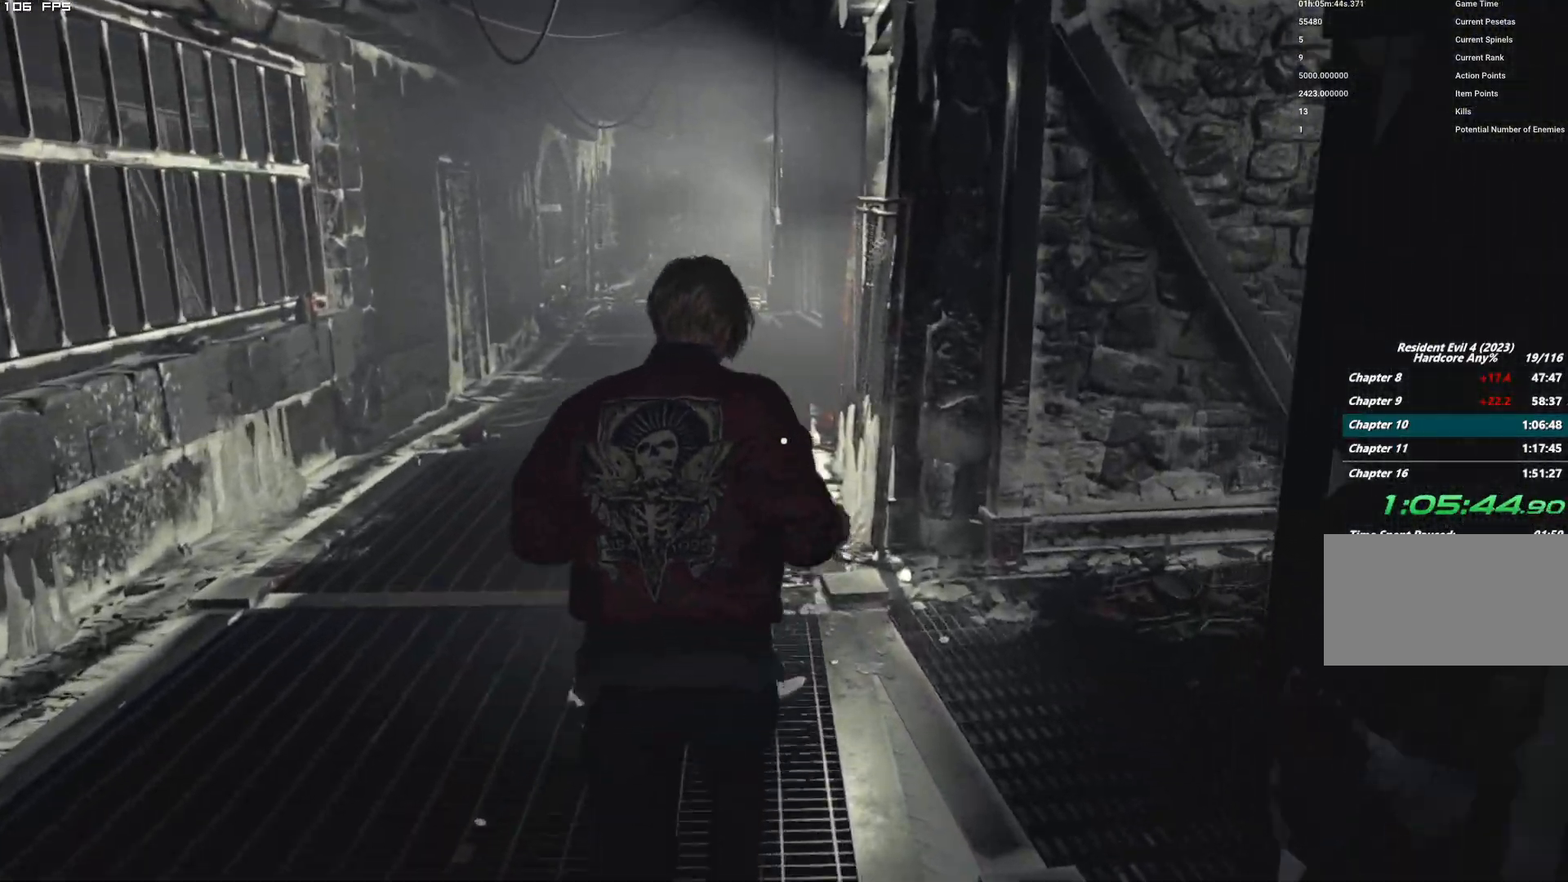
Gameplay with keyboard and mouse; each line is a JSON object with the keys and mouse buttons held at the frame after it. "events" lists presses ("down") and releases ("up") of "1", "2", "3", "4", "5", "6", "a", "alt", "b", "c", "caps_lock", "ctrl", "d", "e", "escape", "f", "g", "q", "r", "s", "shift", "space", "t", "tab", "v", "w", "x", "y", "z", "mouse_left", "mouse_wheel", "mouse_right", "mouse_mb4" and "mouse_mb5" between this image and that frame as [ms after this image, input, new state], when the widget could be followed in between. "mouse_left", "mouse_wheel", "mouse_right", "mouse_mb4", "mouse_mb5" = the "left", "wheel", "right", "mb4", "mb5" buttons of the "mouse" list. No other keys are recorded. "wheel" means that the mouse wheel is clicked or scrolled. Mouse movement is not recorded.
{"keys": ["w"], "mouse": [], "events": []}
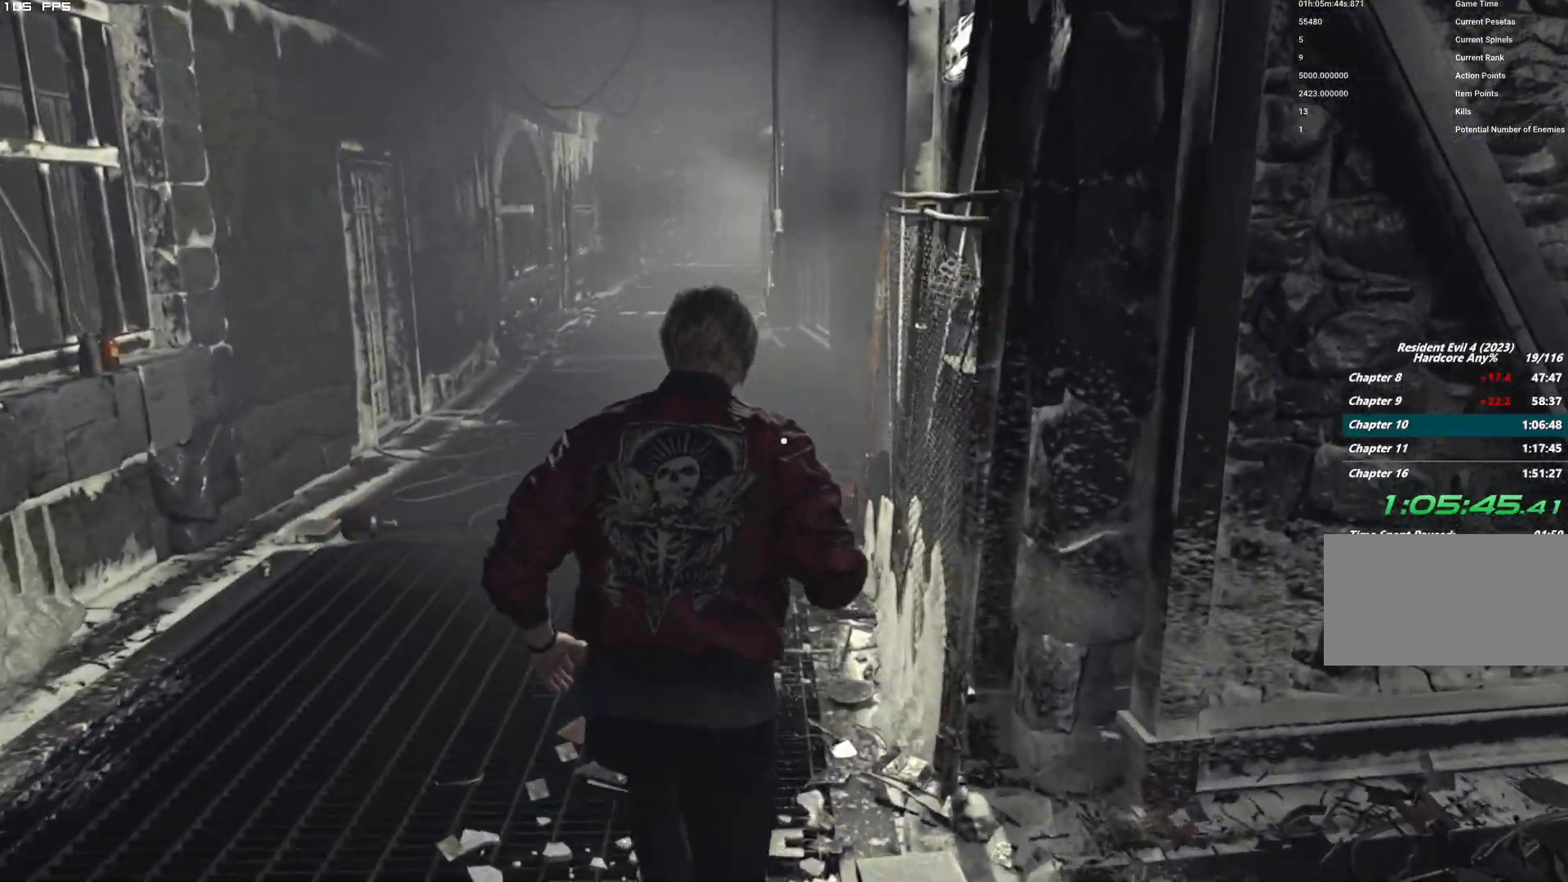
{"keys": ["w"], "mouse": [], "events": []}
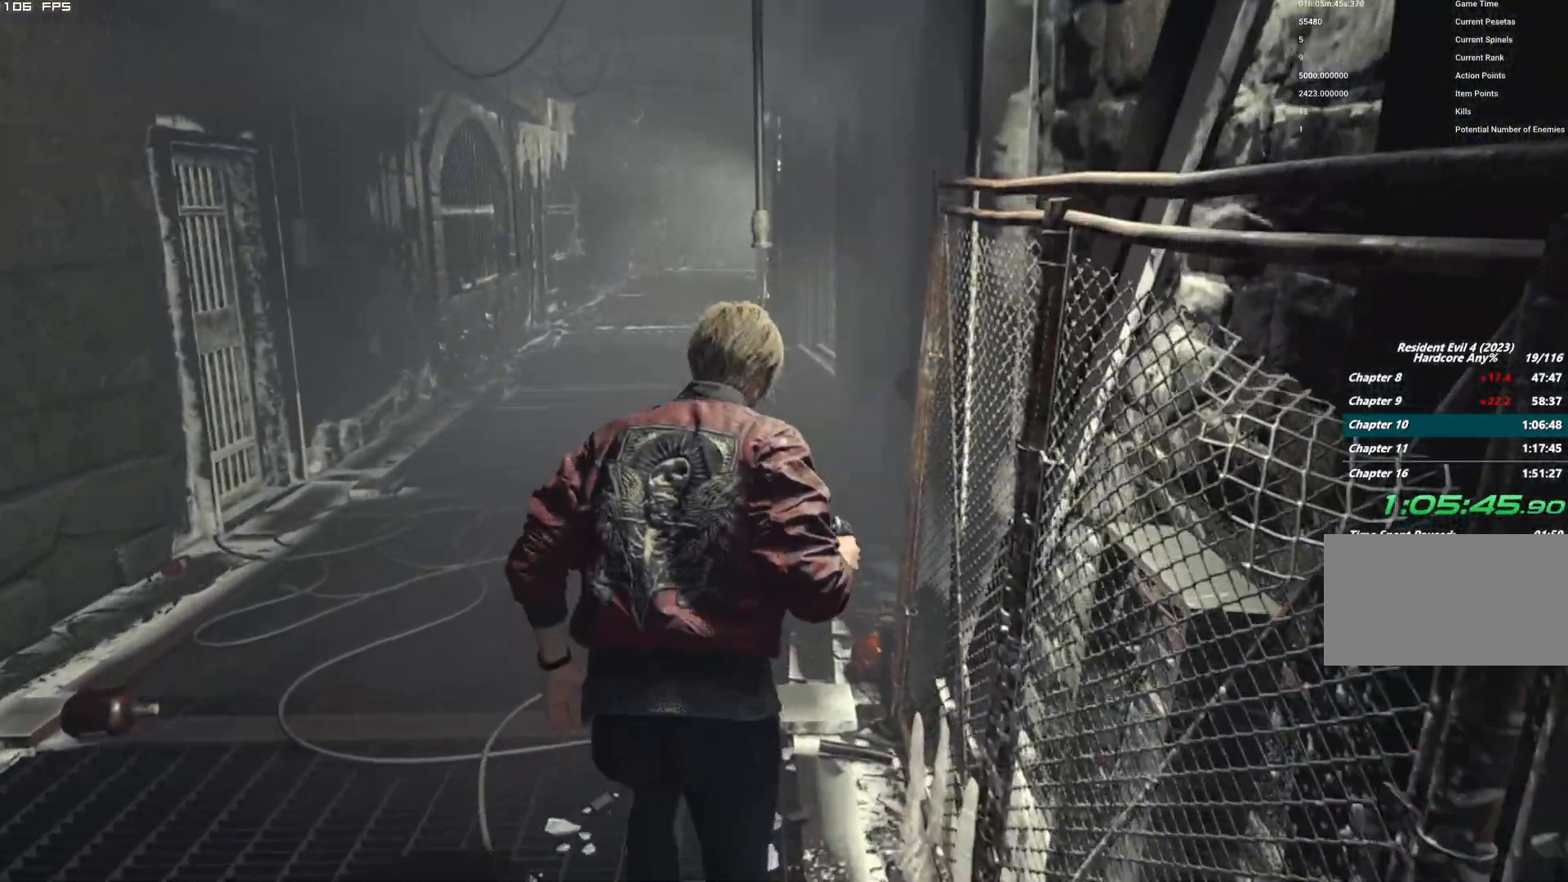
{"keys": ["w"], "mouse": [], "events": []}
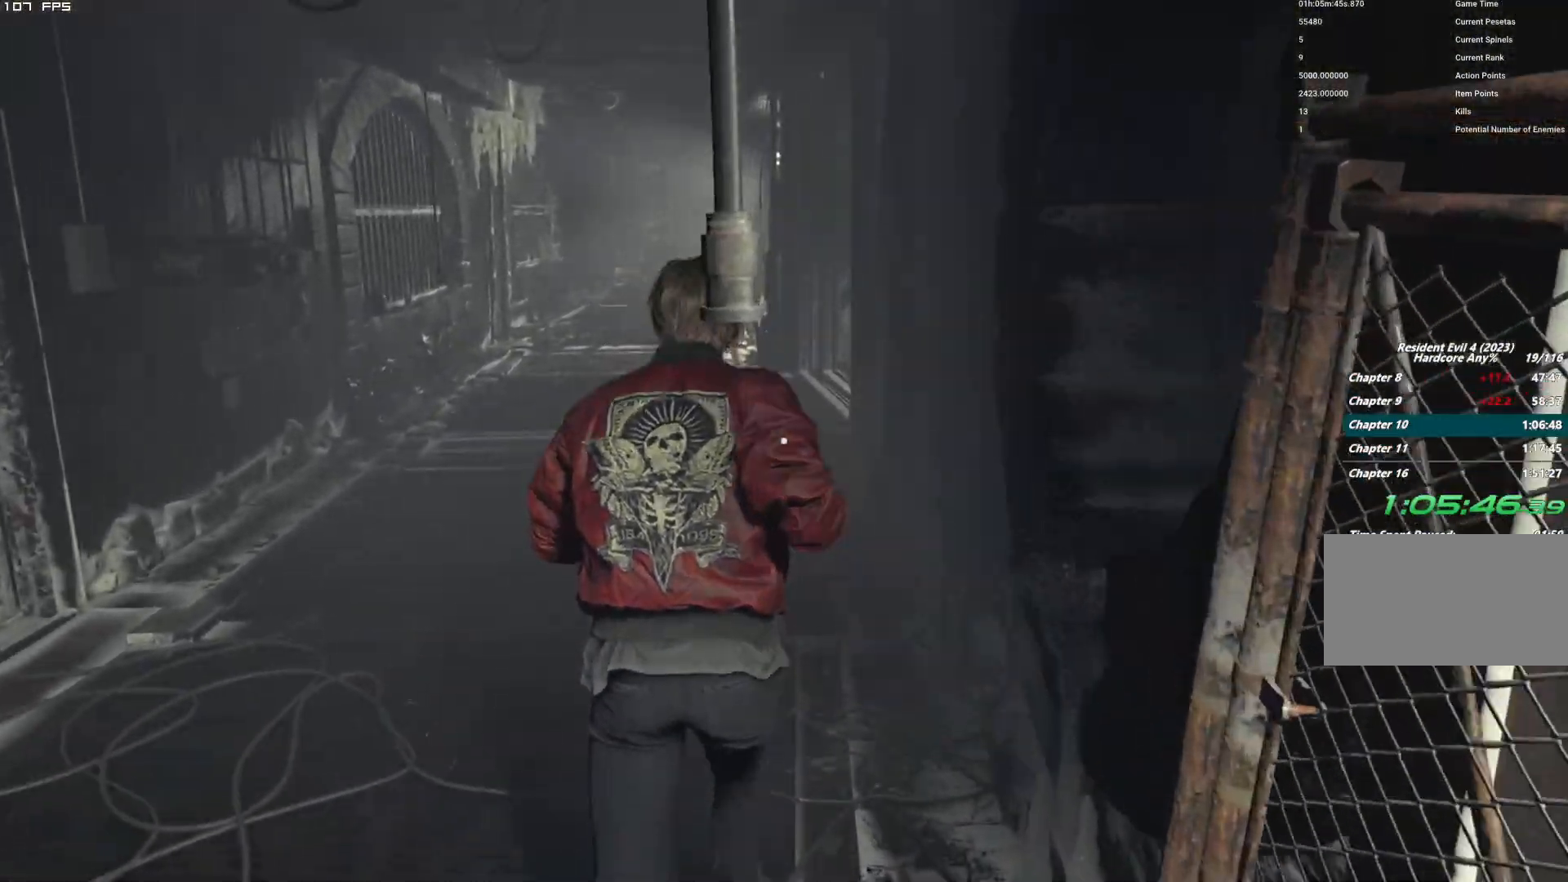
{"keys": ["w"], "mouse": [], "events": []}
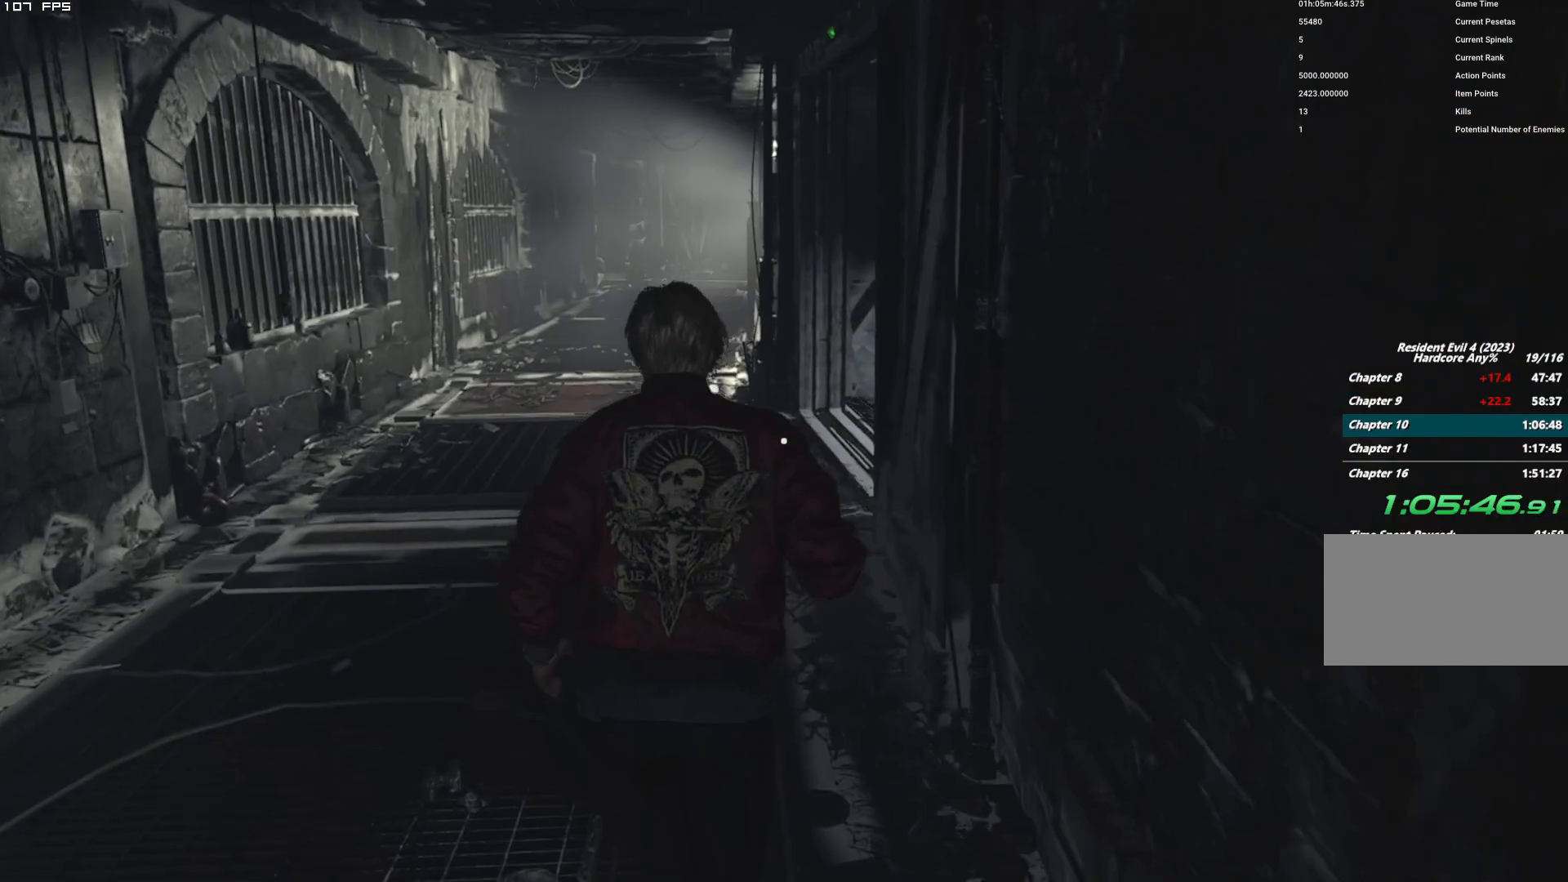
{"keys": ["w"], "mouse": [], "events": []}
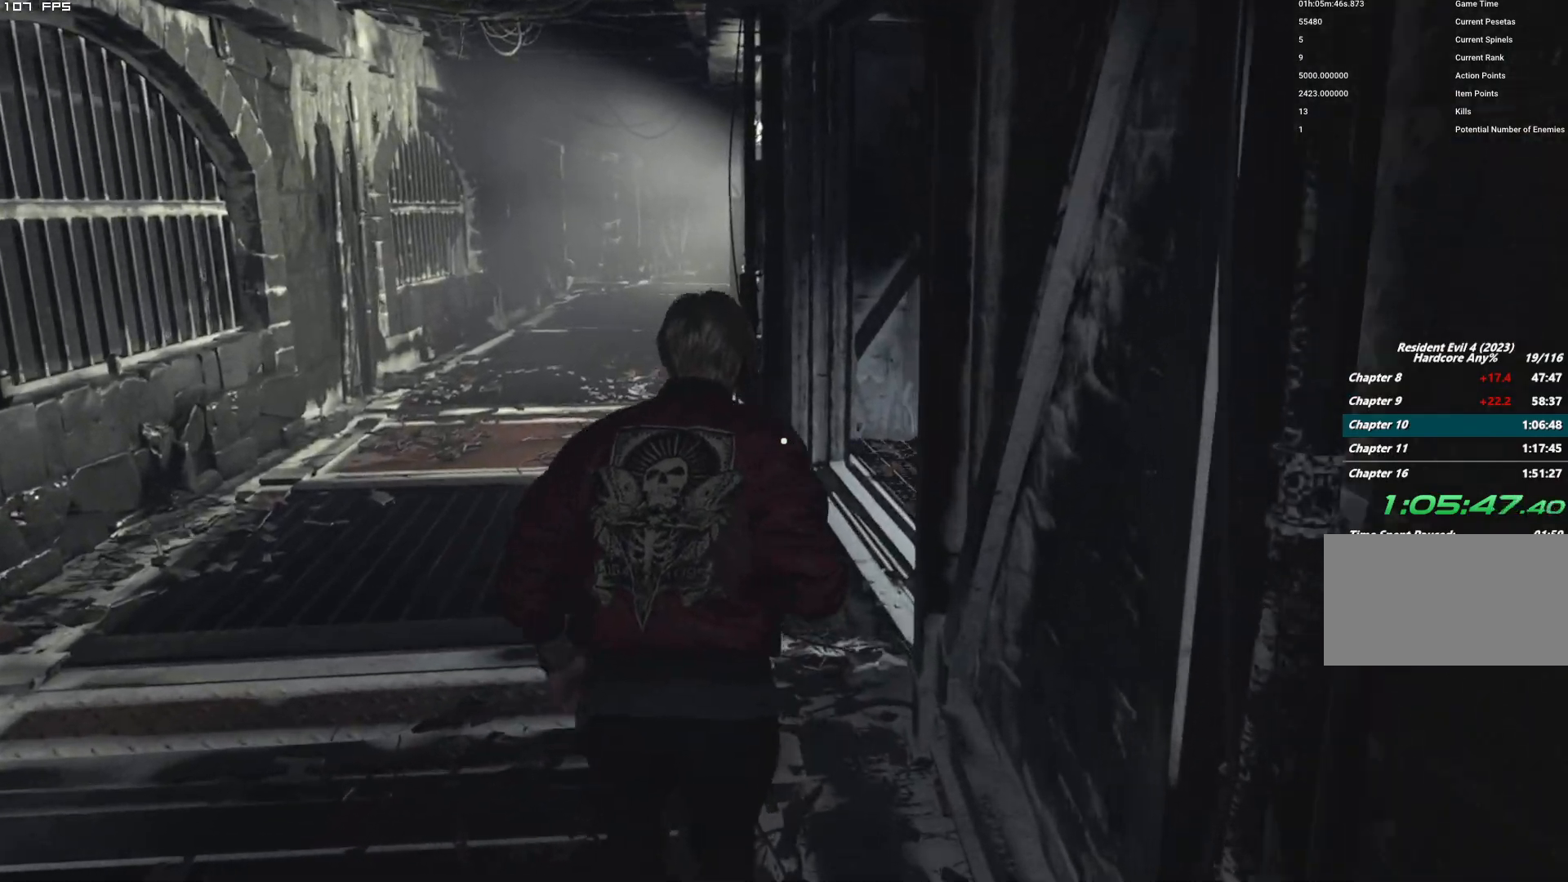
{"keys": ["d", "w"], "mouse": [], "events": [[184, "d", "down"]]}
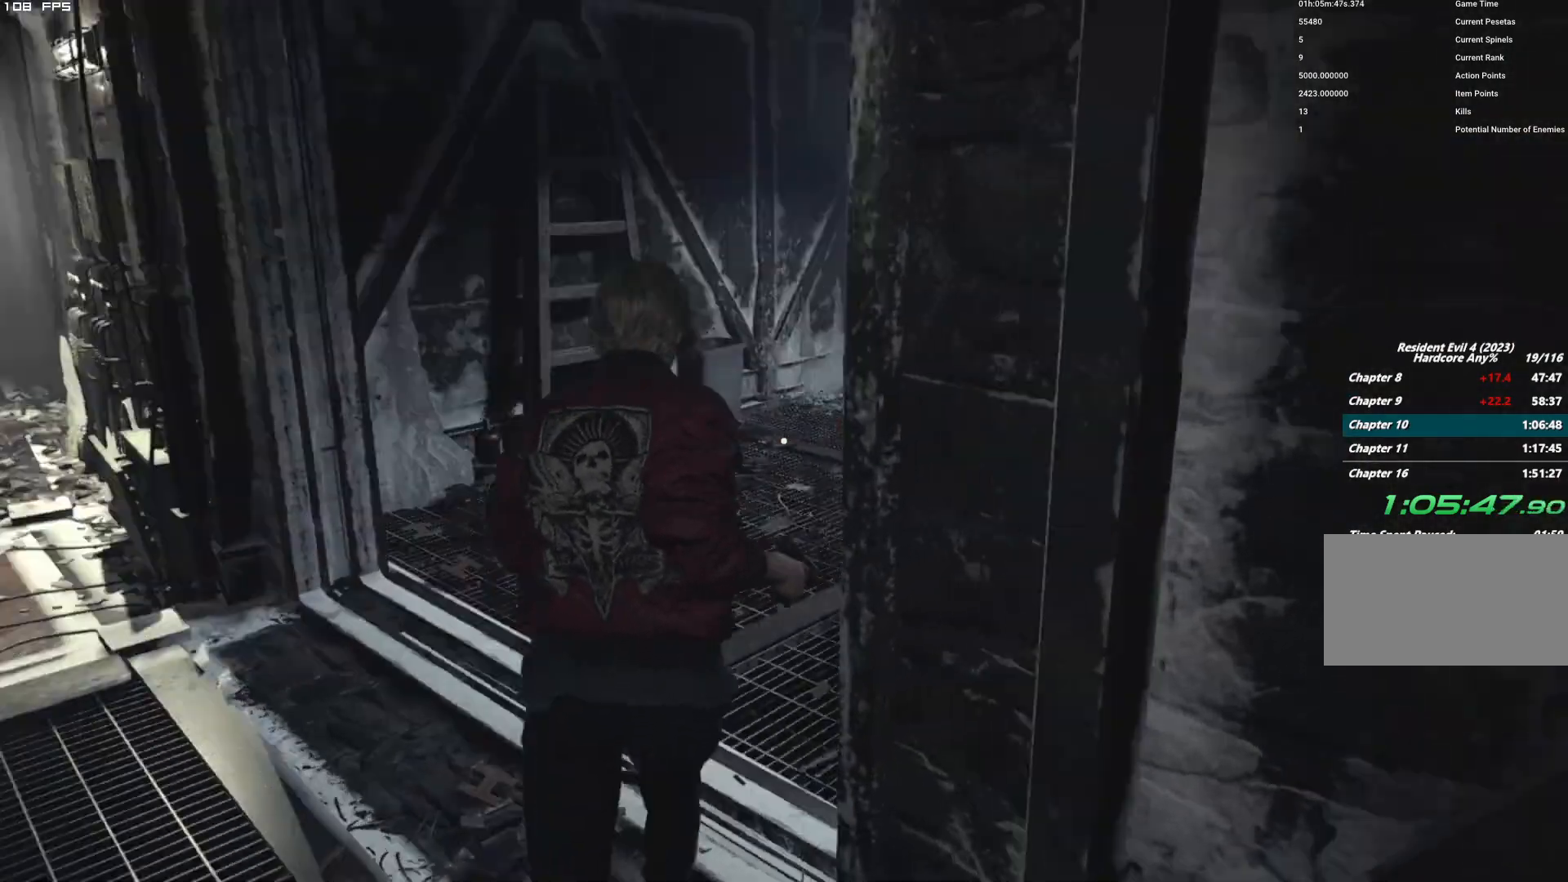
{"keys": ["d", "w"], "mouse": [], "events": []}
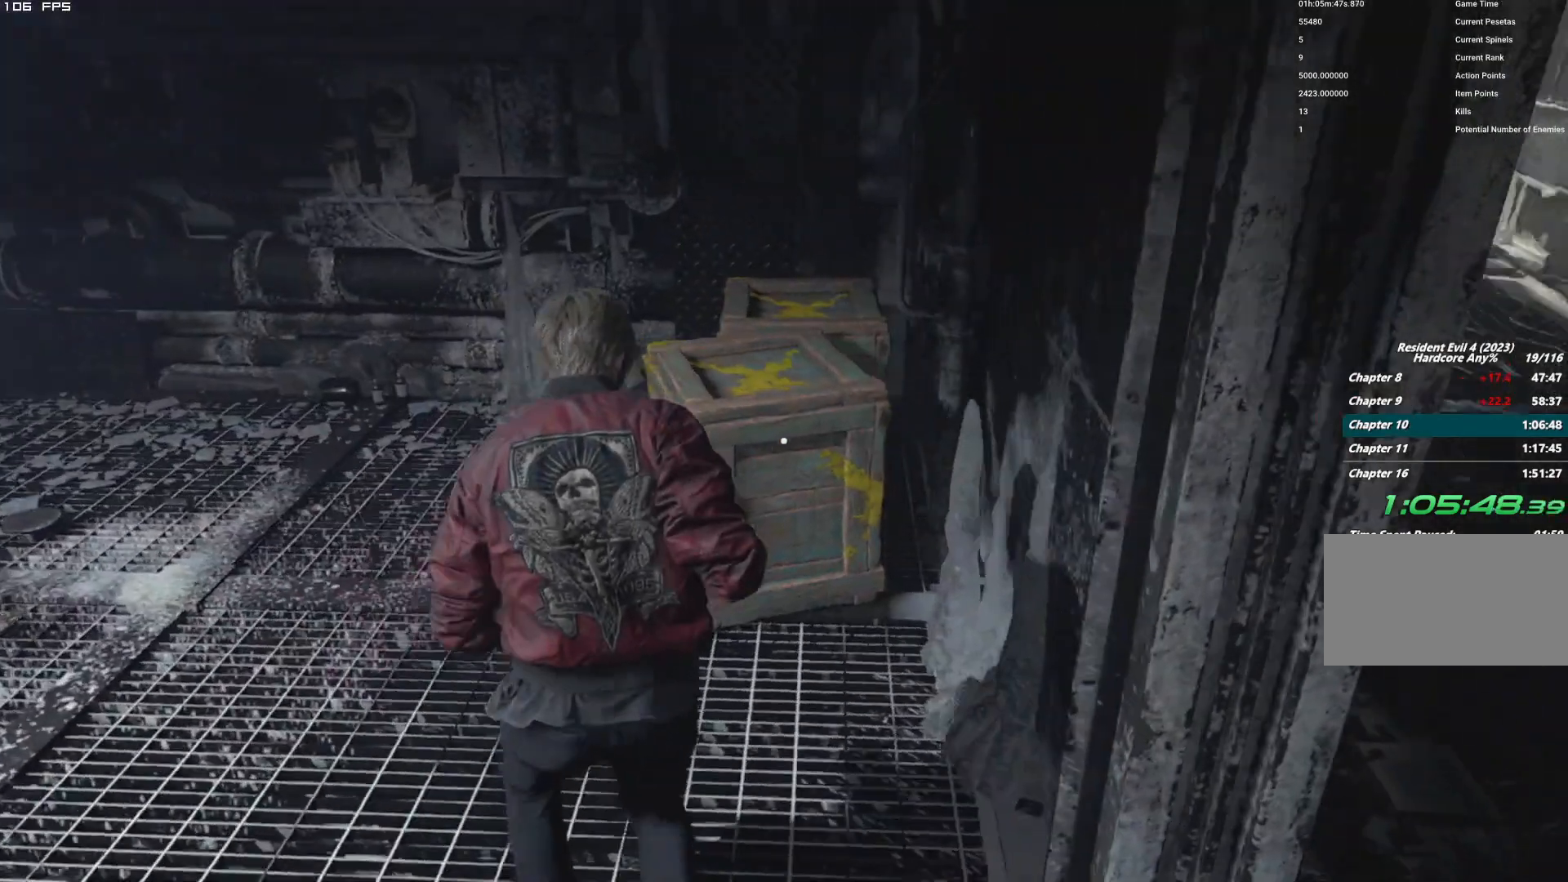
{"keys": ["space", "w"], "mouse": [], "events": [[34, "d", "up"], [50, "space", "down"], [150, "mouse_left", "down"], [317, "mouse_left", "up"]]}
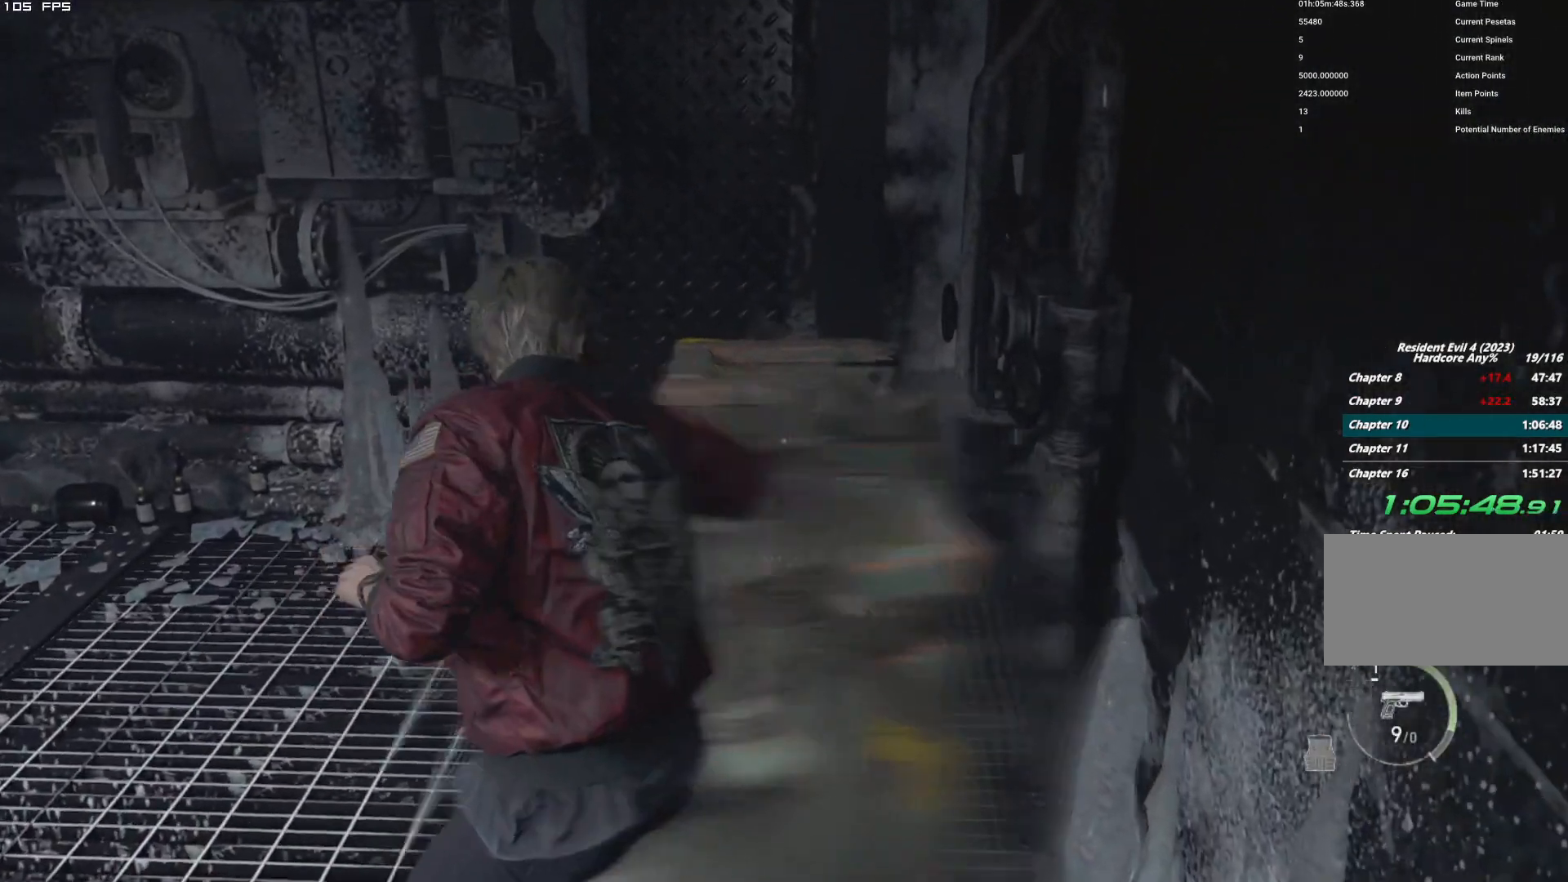
{"keys": [], "mouse": [], "events": [[67, "space", "up"], [84, "shift", "down"], [367, "w", "up"], [384, "shift", "up"]]}
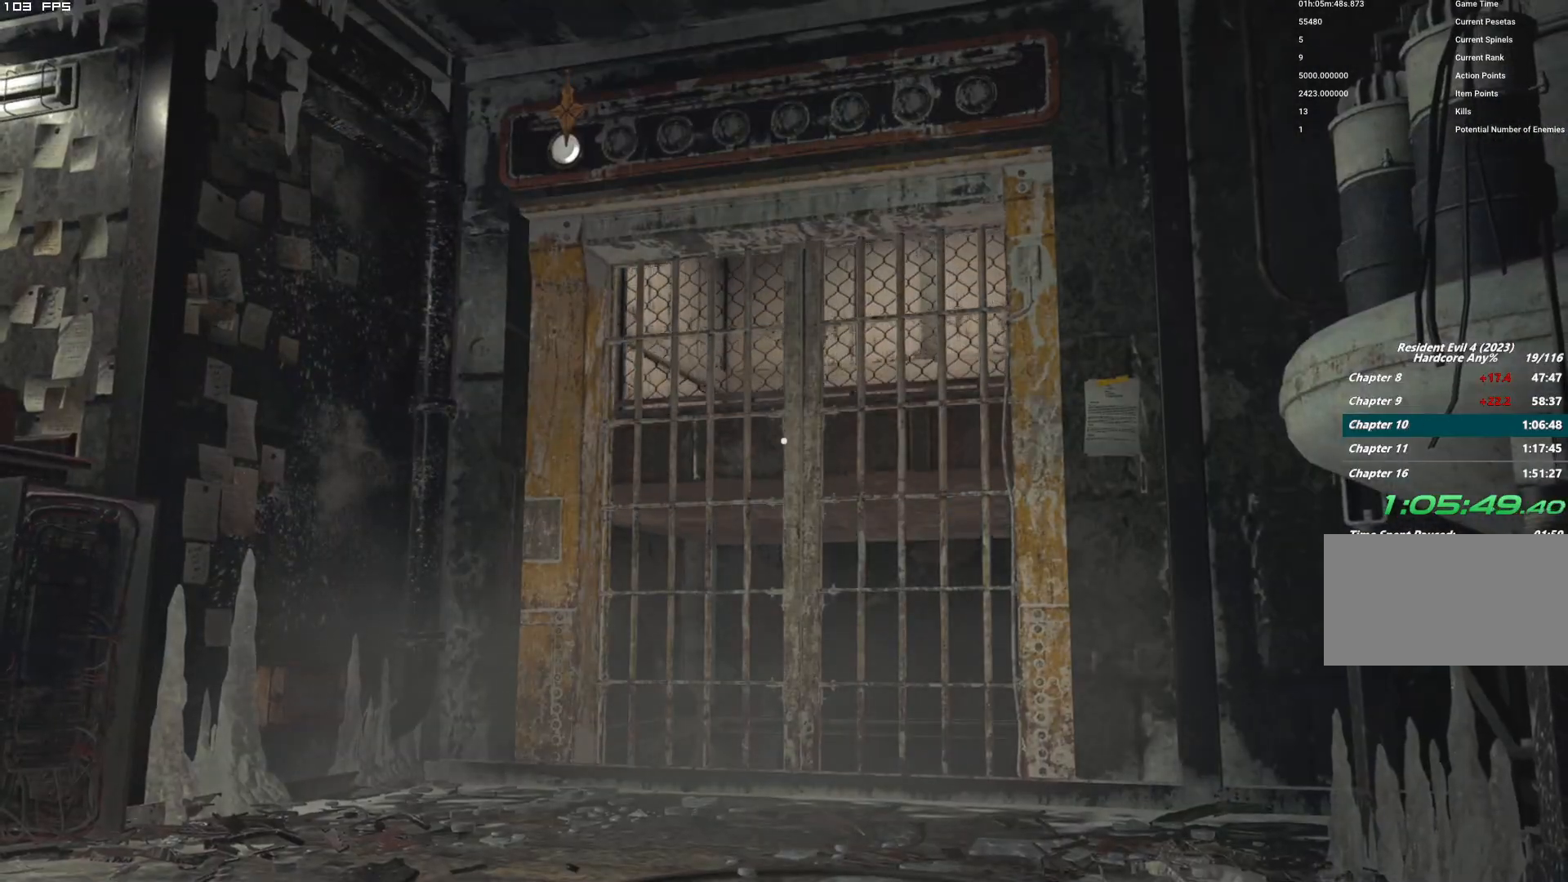
{"keys": [], "mouse": [], "events": []}
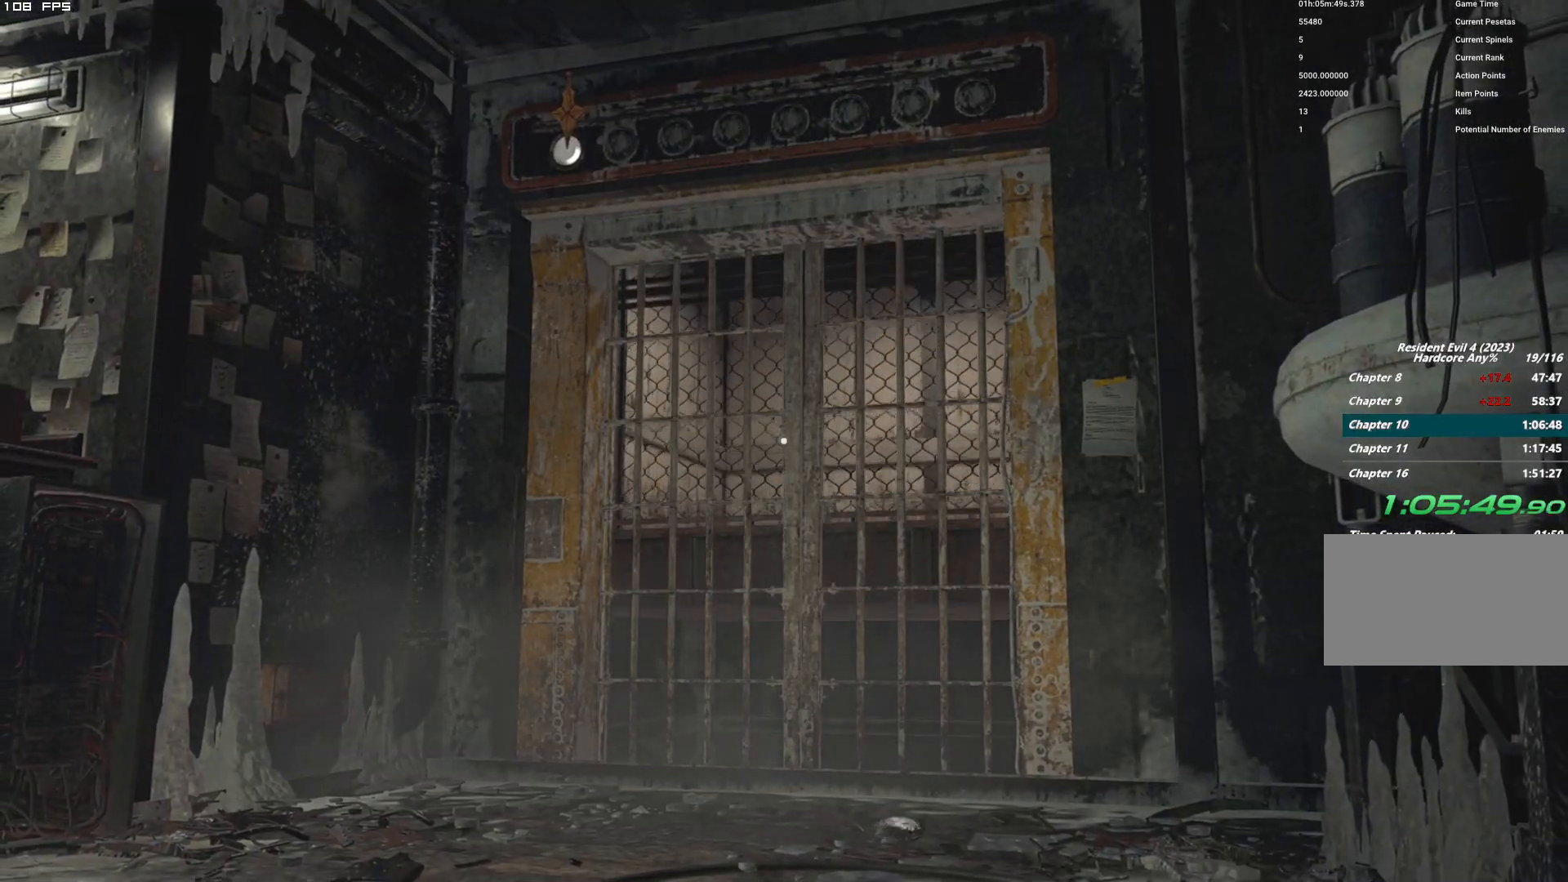
{"keys": [], "mouse": [], "events": []}
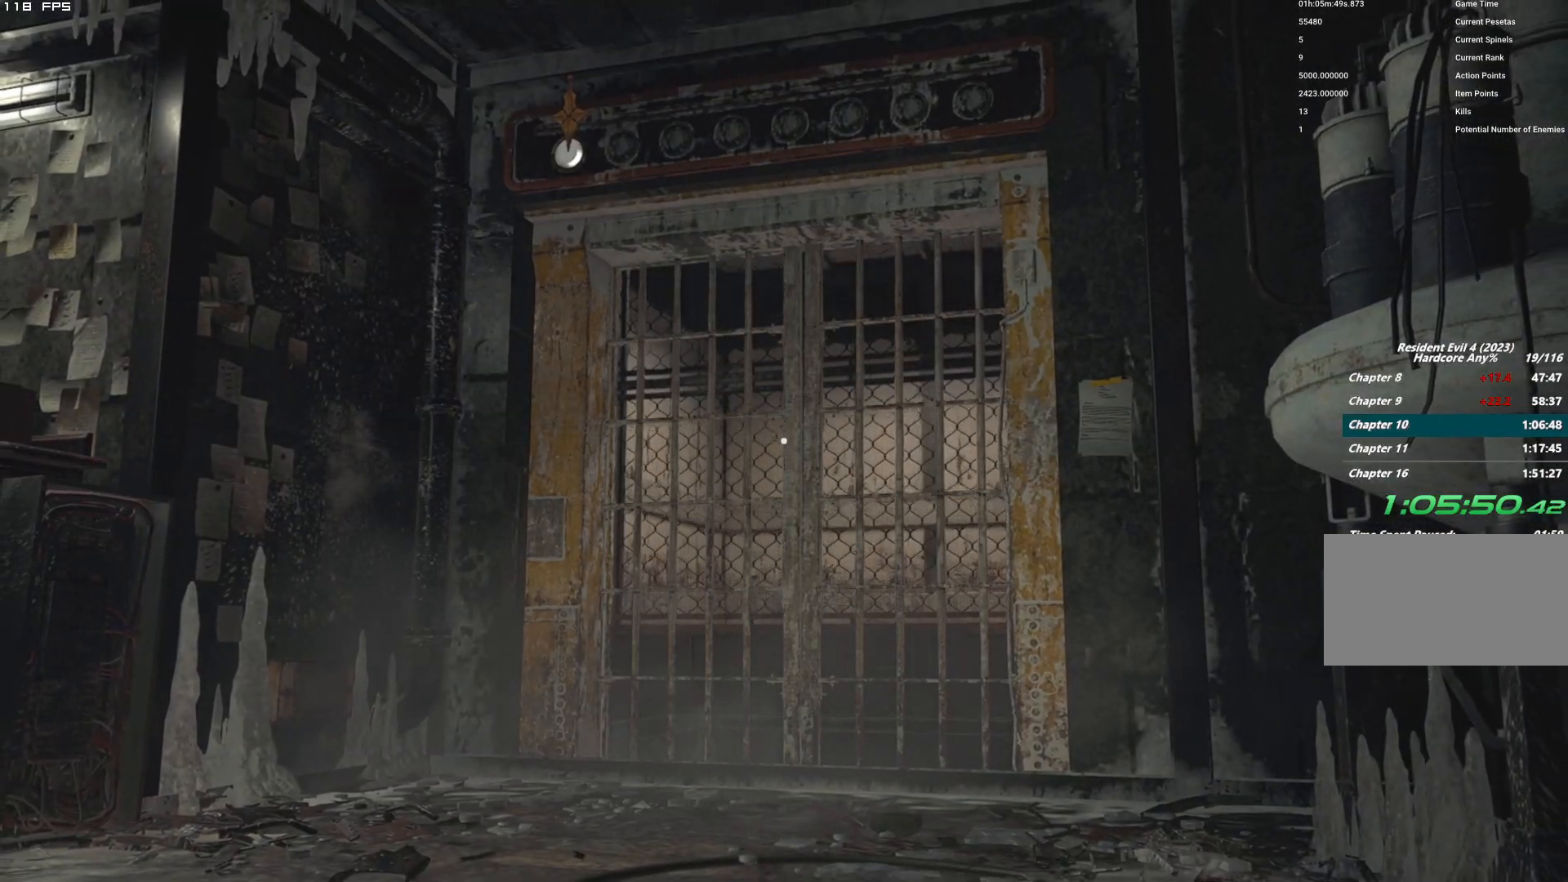
{"keys": [], "mouse": [], "events": []}
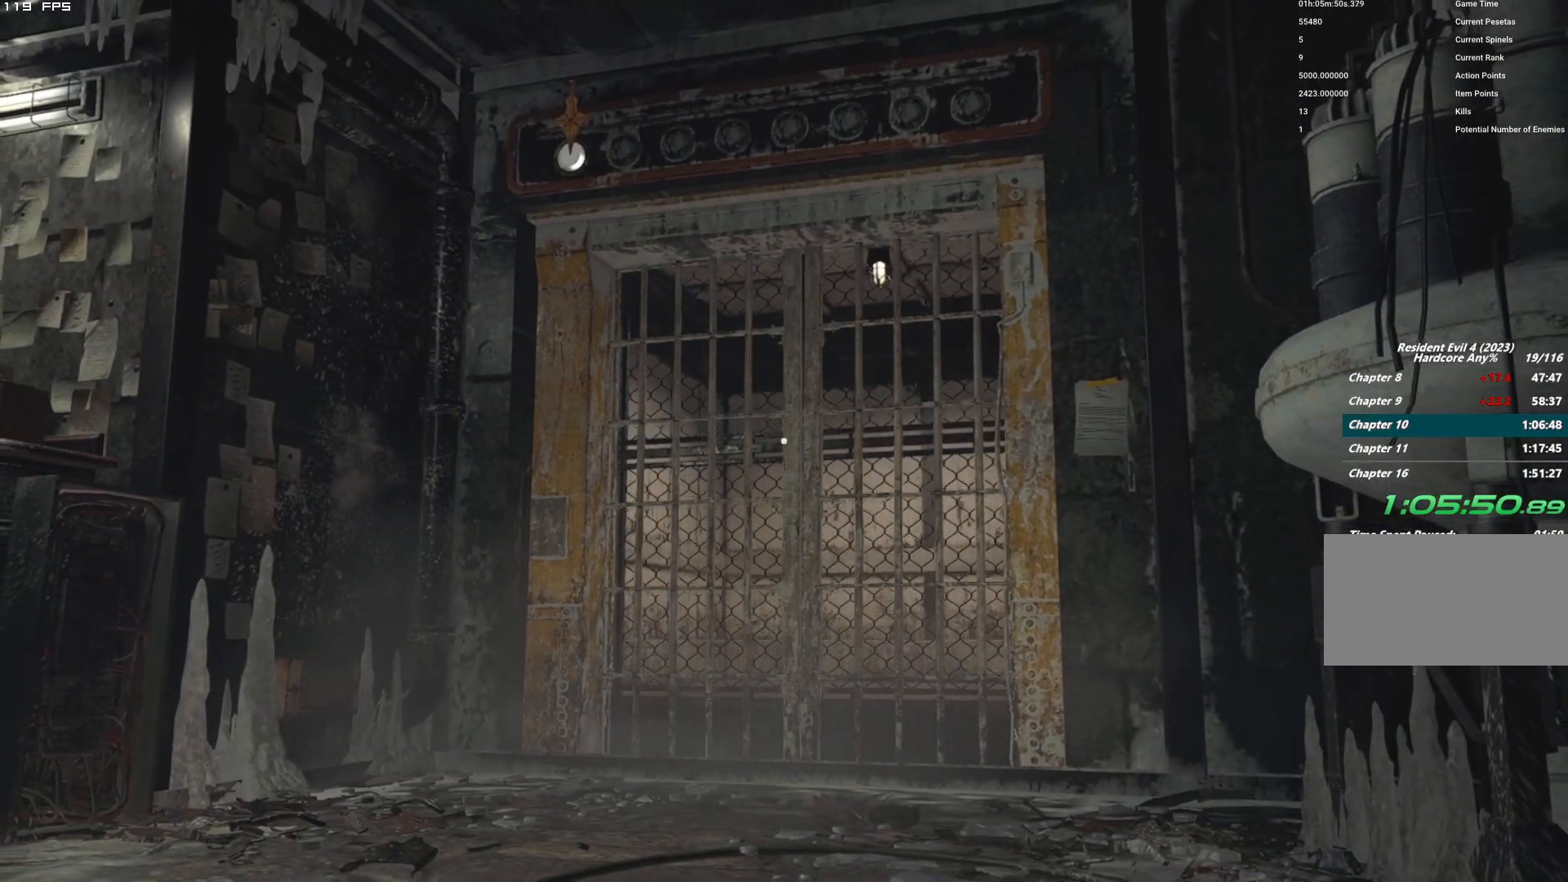
{"keys": ["f"], "mouse": ["mb4"], "events": [[450, "f", "down"], [500, "mouse_mb4", "down"]]}
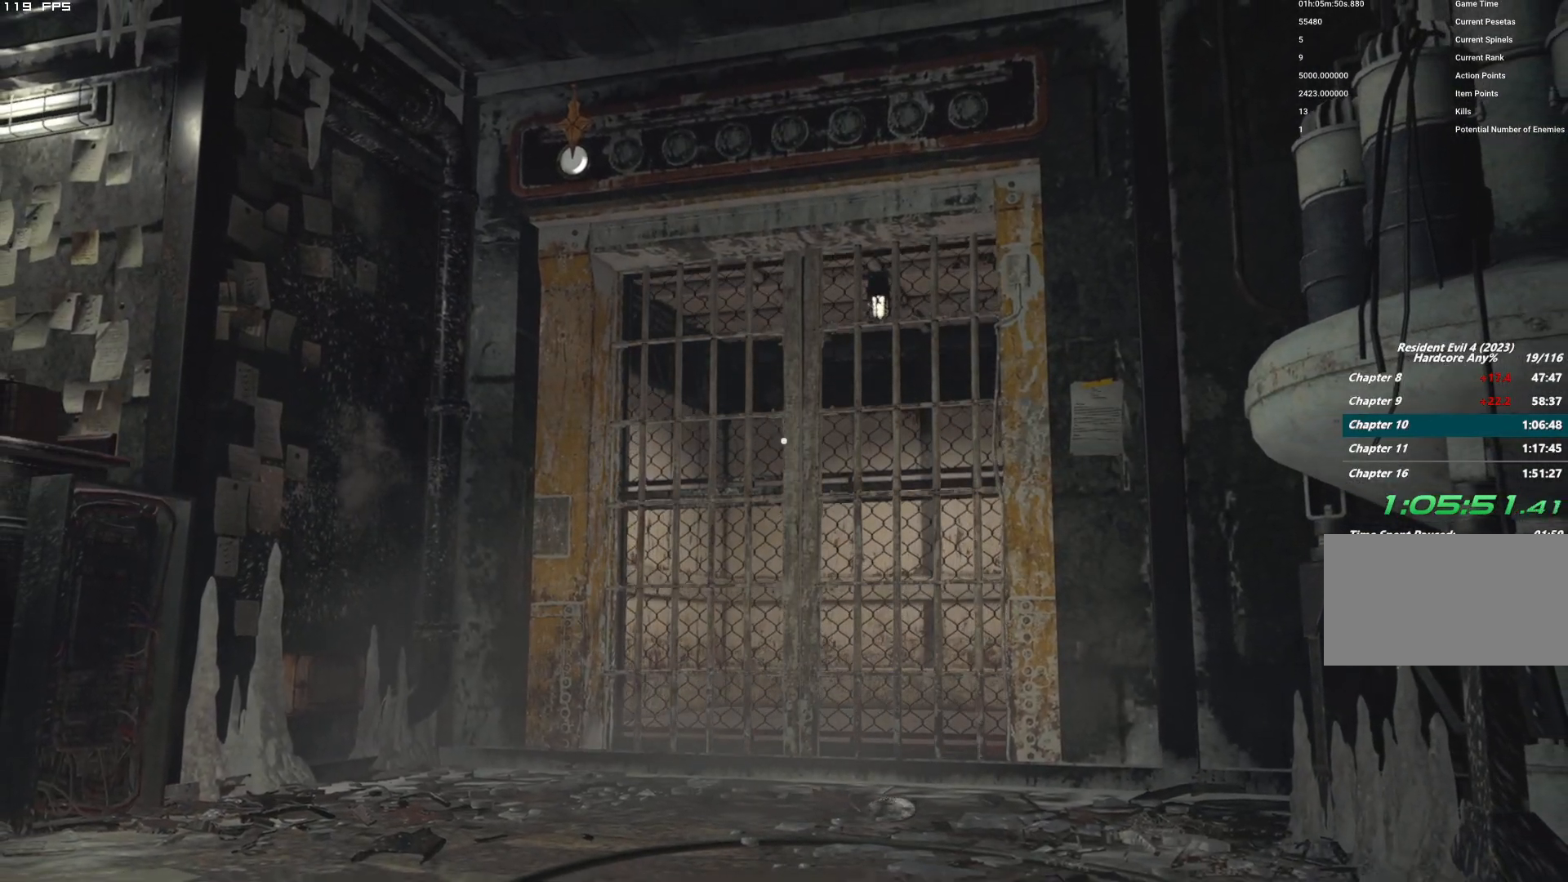
{"keys": ["f"], "mouse": ["mb4"], "events": []}
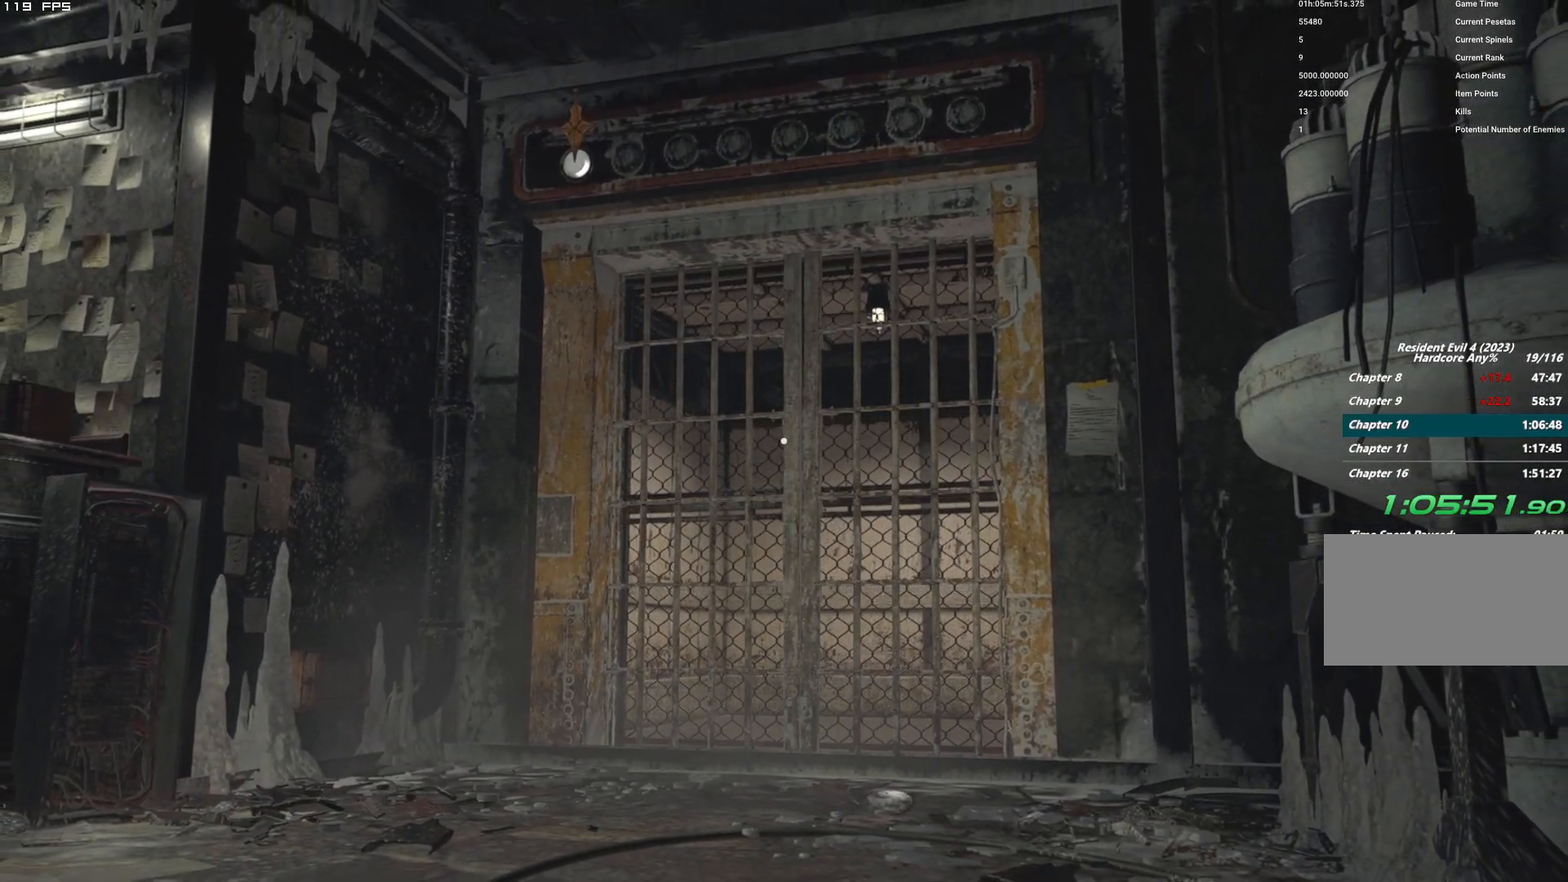
{"keys": ["f"], "mouse": ["mb4"], "events": []}
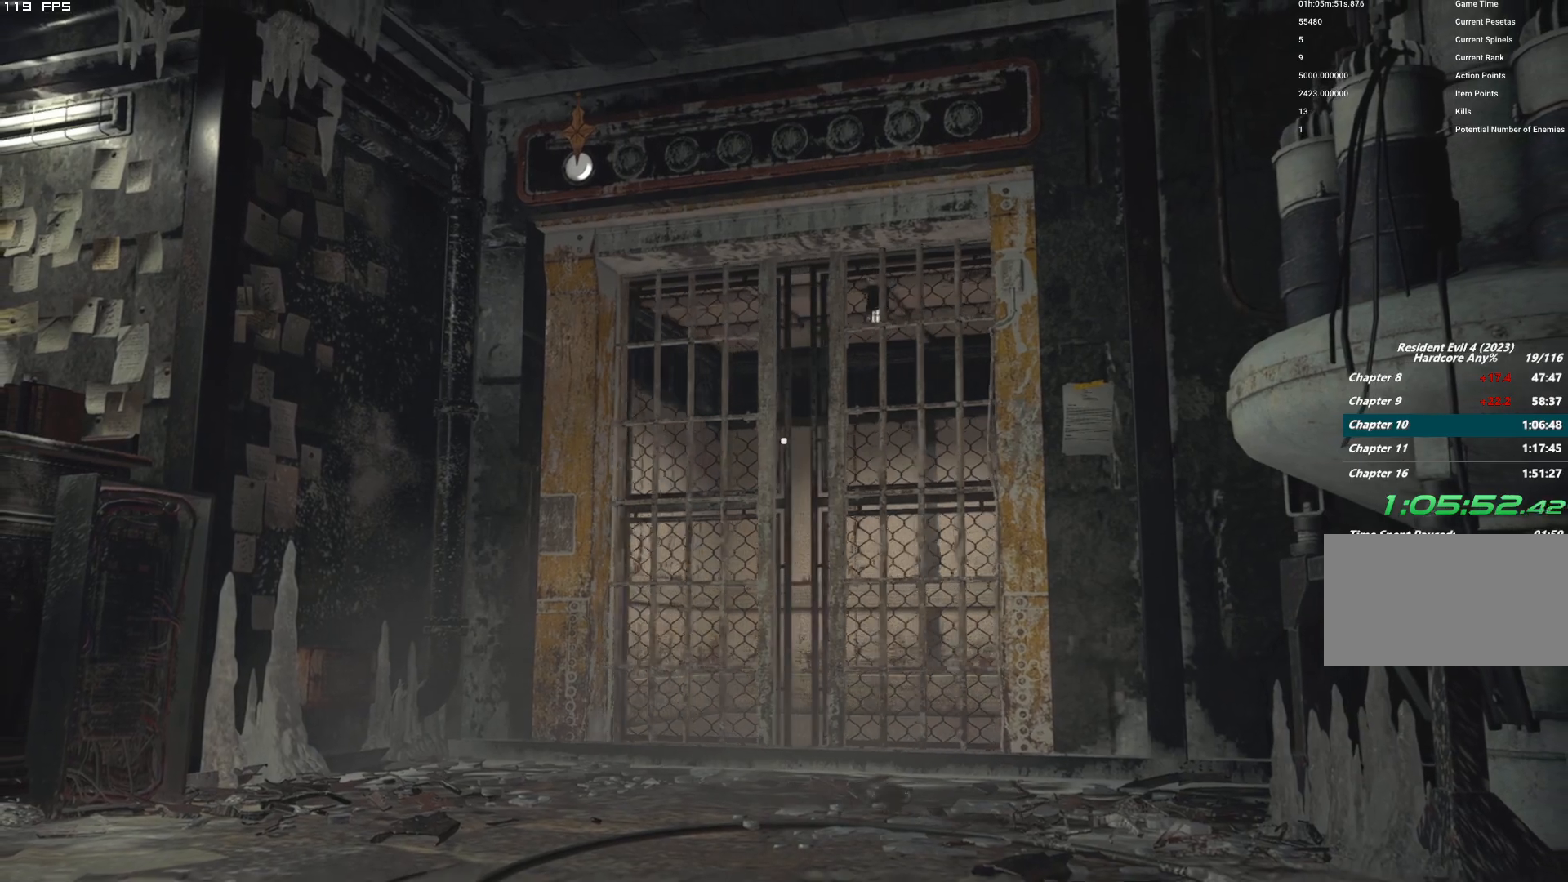
{"keys": ["f", "w"], "mouse": ["mb4"], "events": [[167, "w", "down"]]}
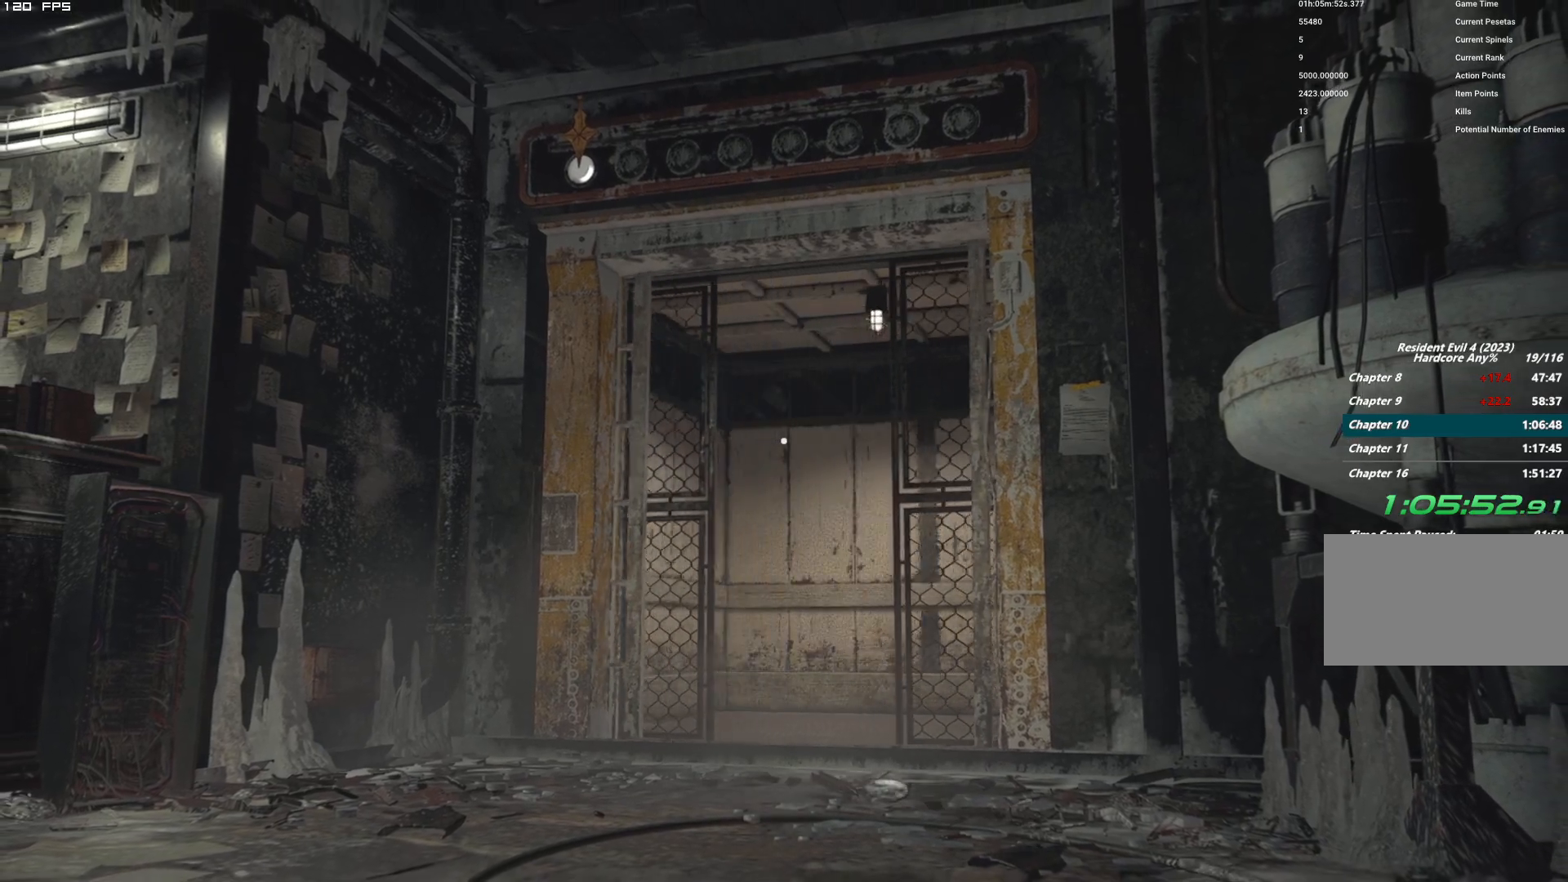
{"keys": ["f", "w"], "mouse": ["mb4"], "events": []}
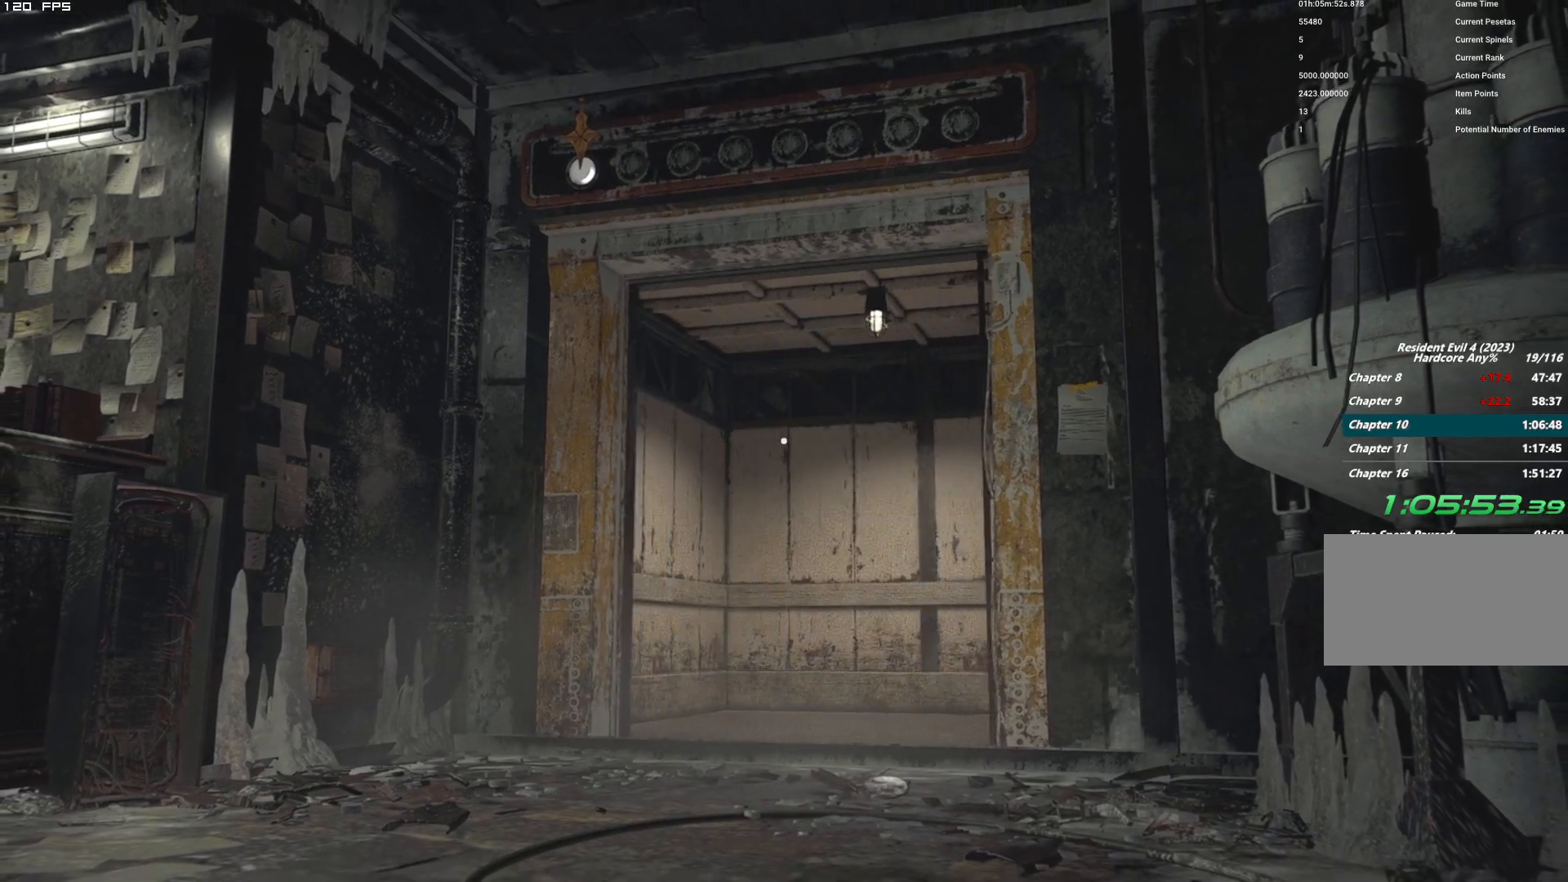
{"keys": ["f", "w"], "mouse": ["mb4"], "events": []}
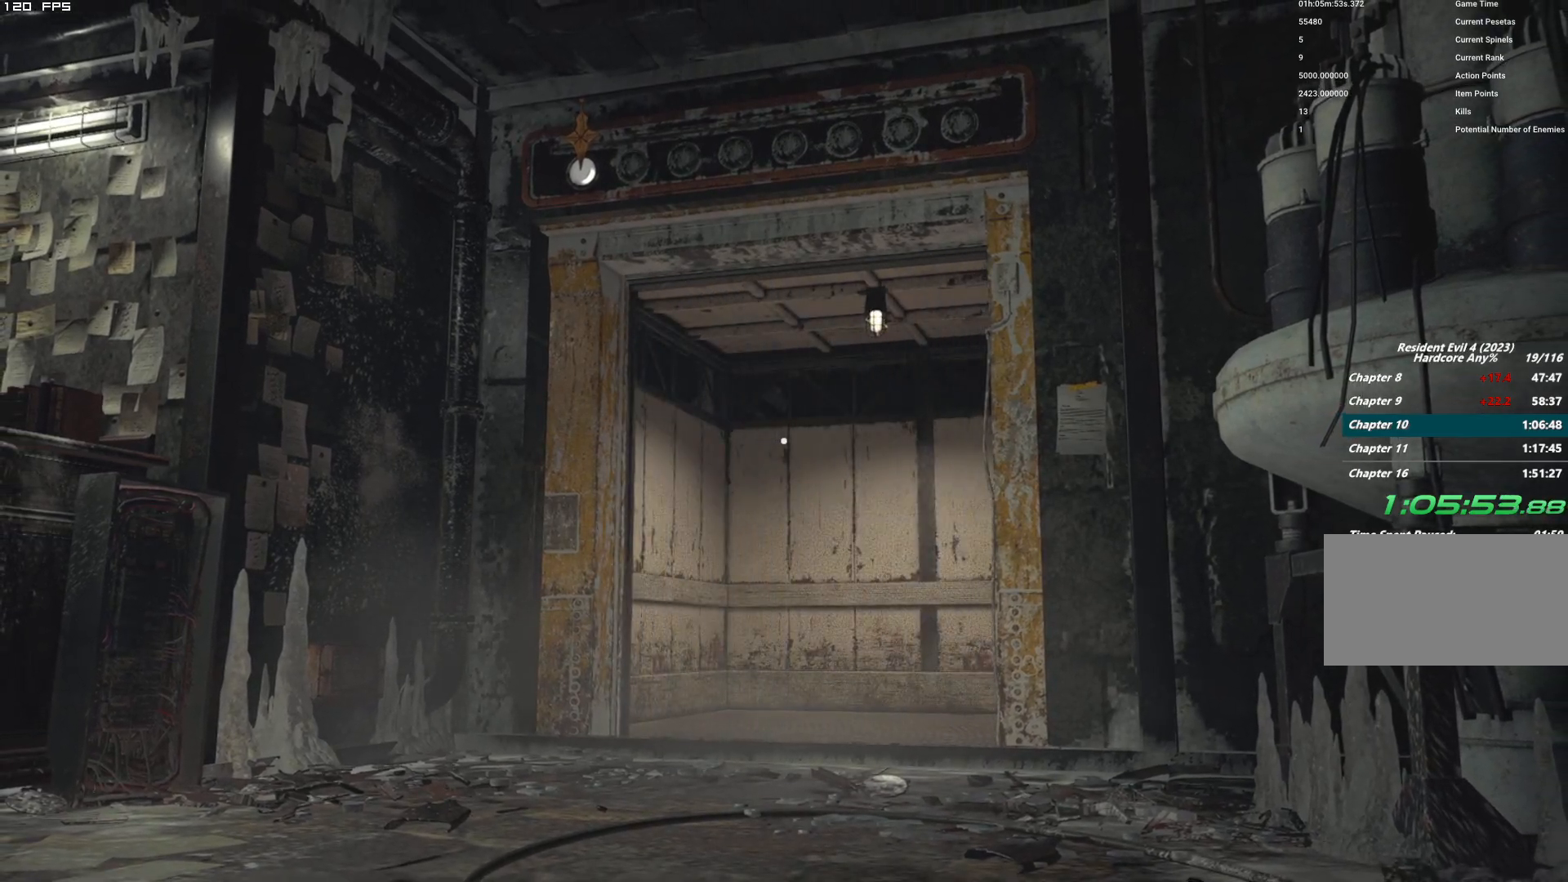
{"keys": ["f", "w"], "mouse": ["mb4"], "events": []}
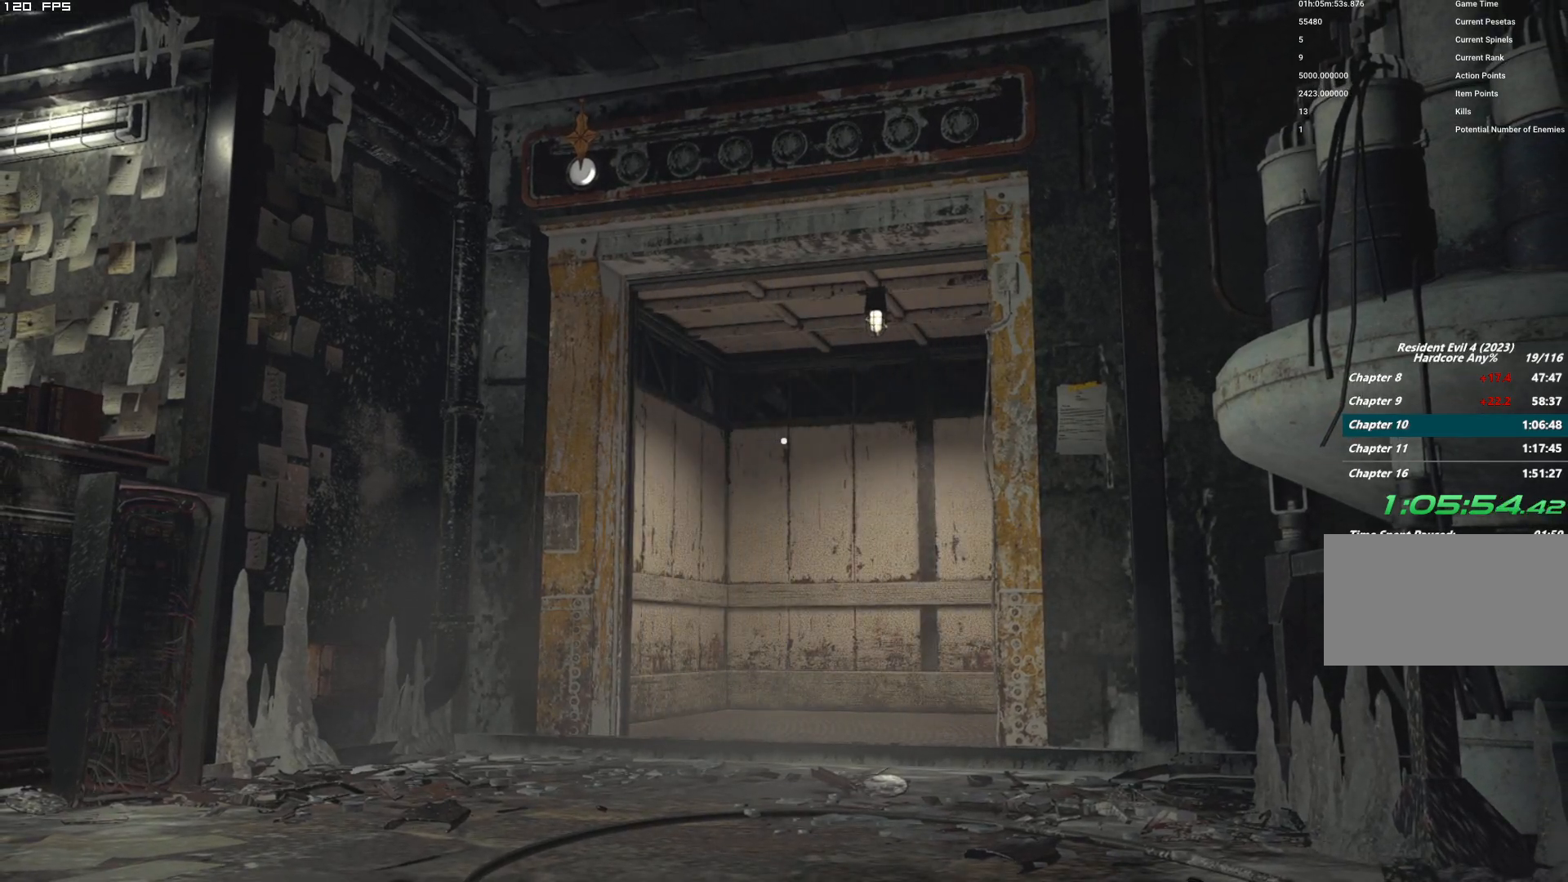
{"keys": ["f", "w"], "mouse": ["mb4"], "events": []}
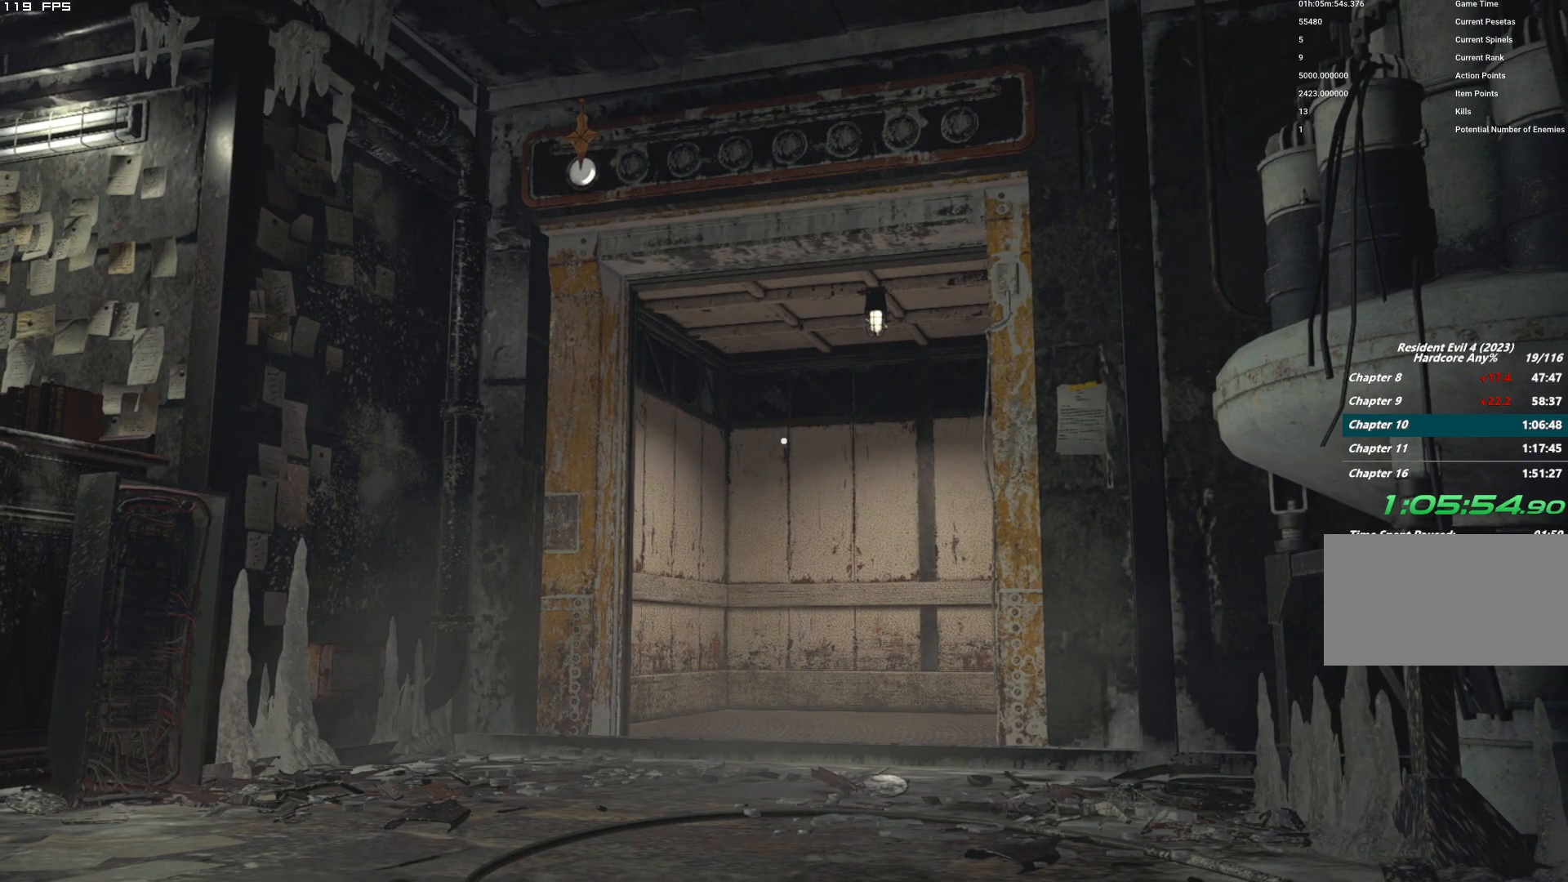
{"keys": ["f", "shift", "w"], "mouse": ["mb4"], "events": [[384, "shift", "down"]]}
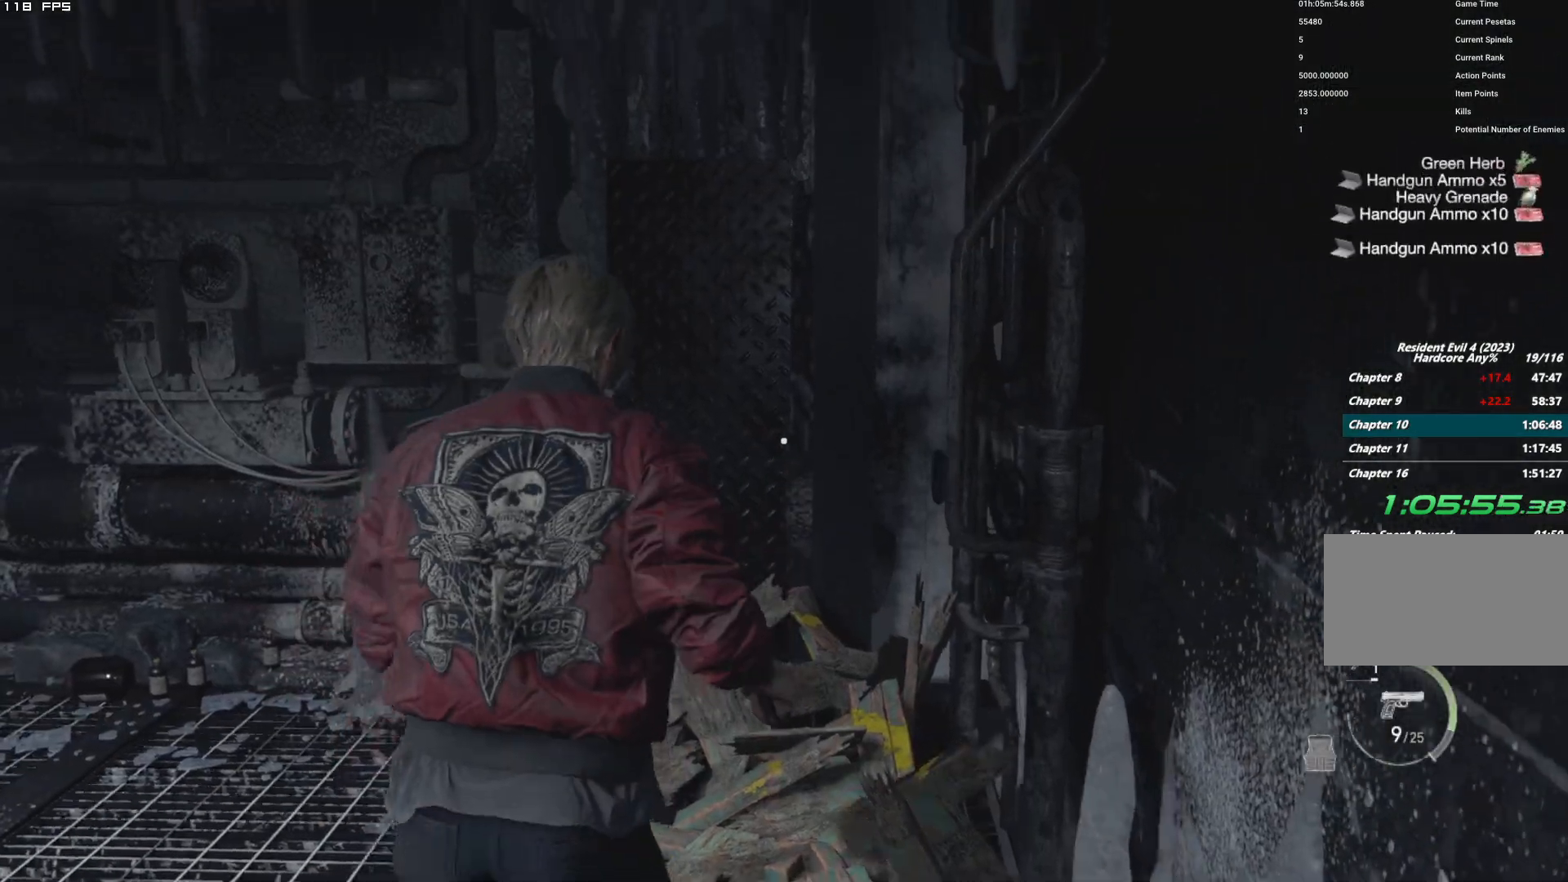
{"keys": ["shift", "w"], "mouse": [], "events": [[267, "mouse_right", "down"], [334, "f", "up"], [384, "mouse_mb4", "up"], [384, "mouse_right", "up"]]}
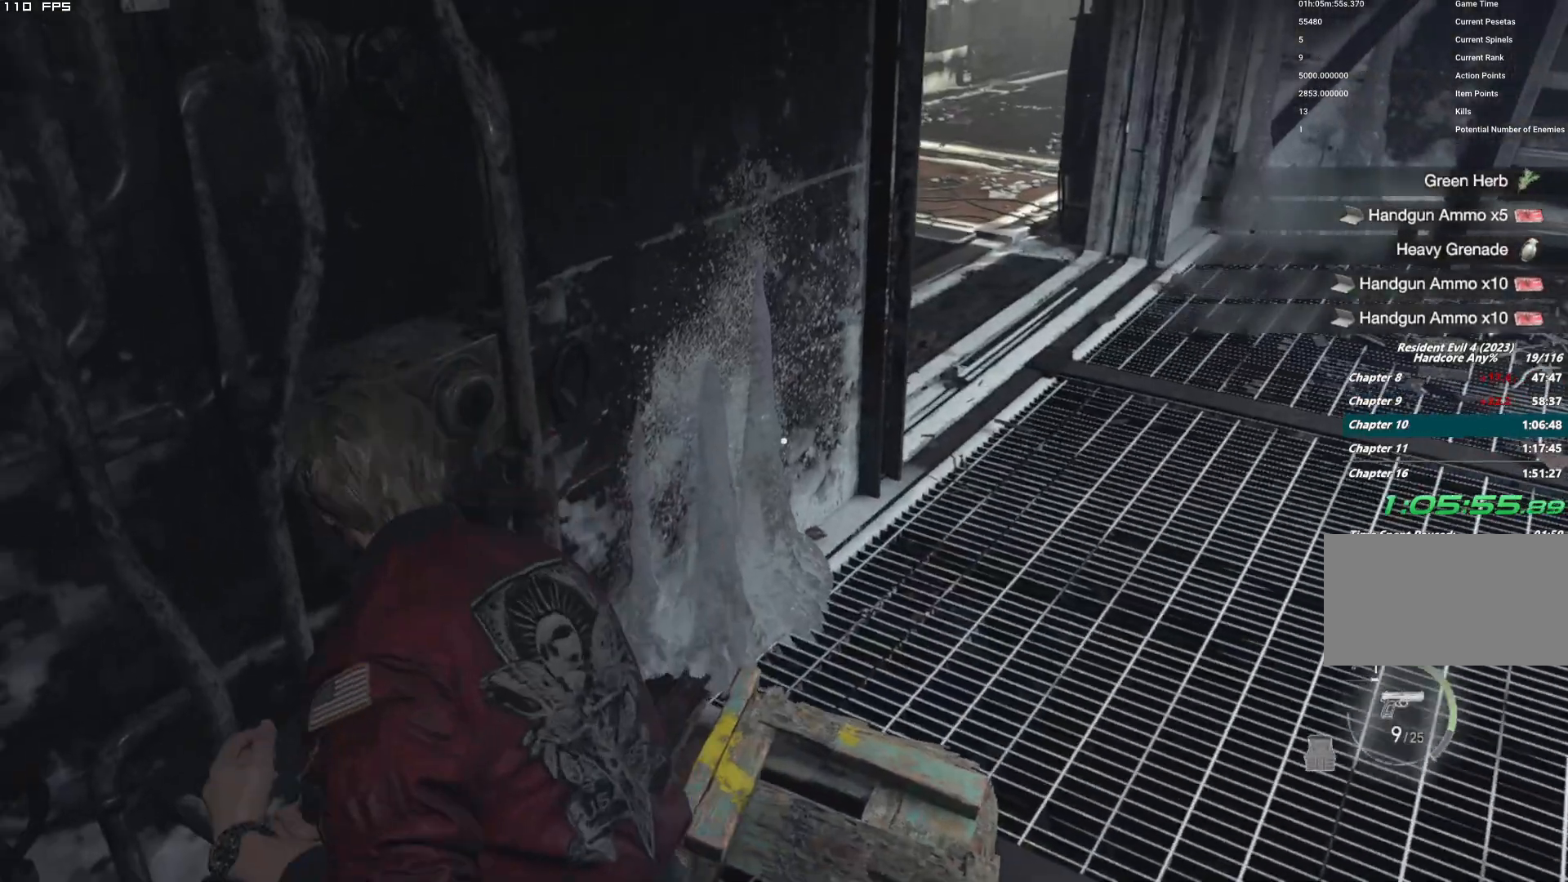
{"keys": ["d", "shift", "w"], "mouse": [], "events": [[100, "d", "down"]]}
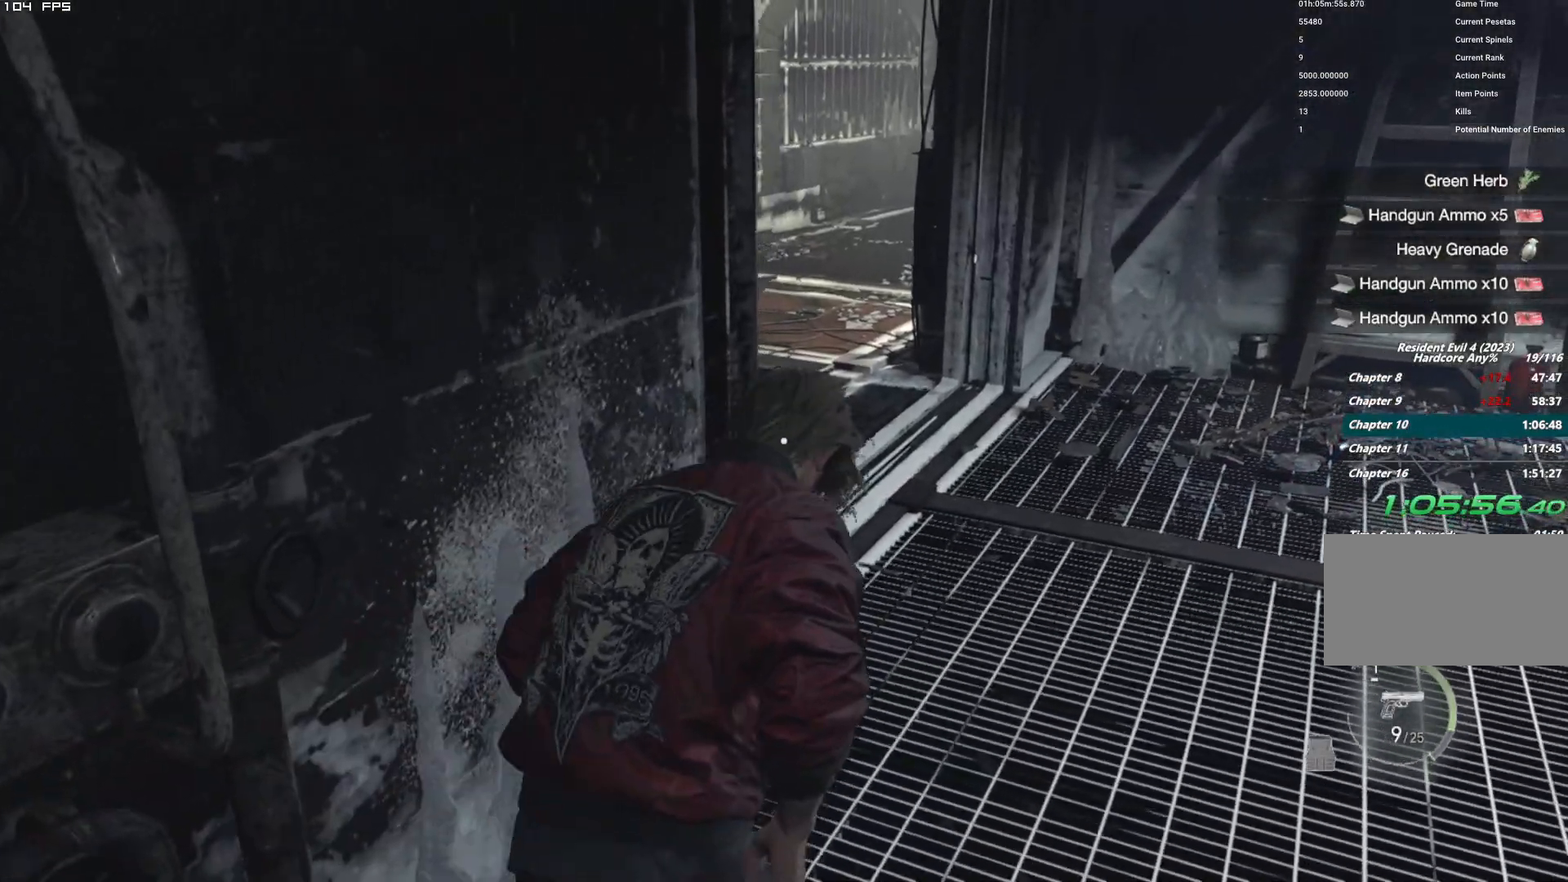
{"keys": ["r", "shift", "w"], "mouse": [], "events": [[17, "d", "up"], [134, "r", "down"], [234, "r", "up"], [267, "a", "down"], [334, "r", "down"], [434, "r", "up"], [467, "a", "up"], [500, "r", "down"]]}
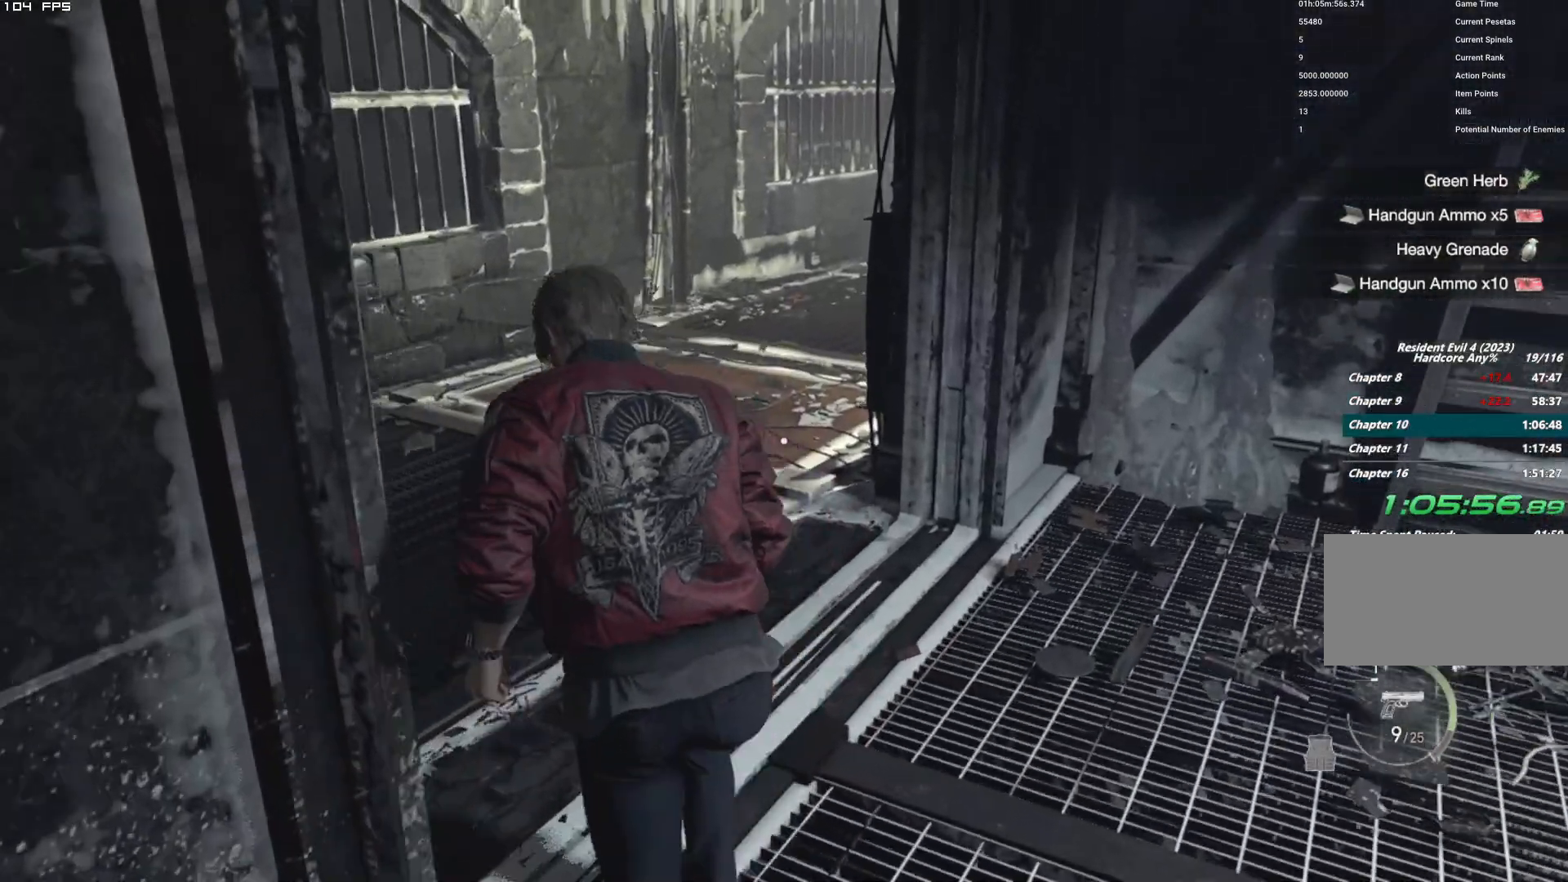
{"keys": ["shift", "w"], "mouse": [], "events": [[100, "r", "up"], [200, "r", "down"], [284, "r", "up"], [384, "r", "down"], [484, "r", "up"]]}
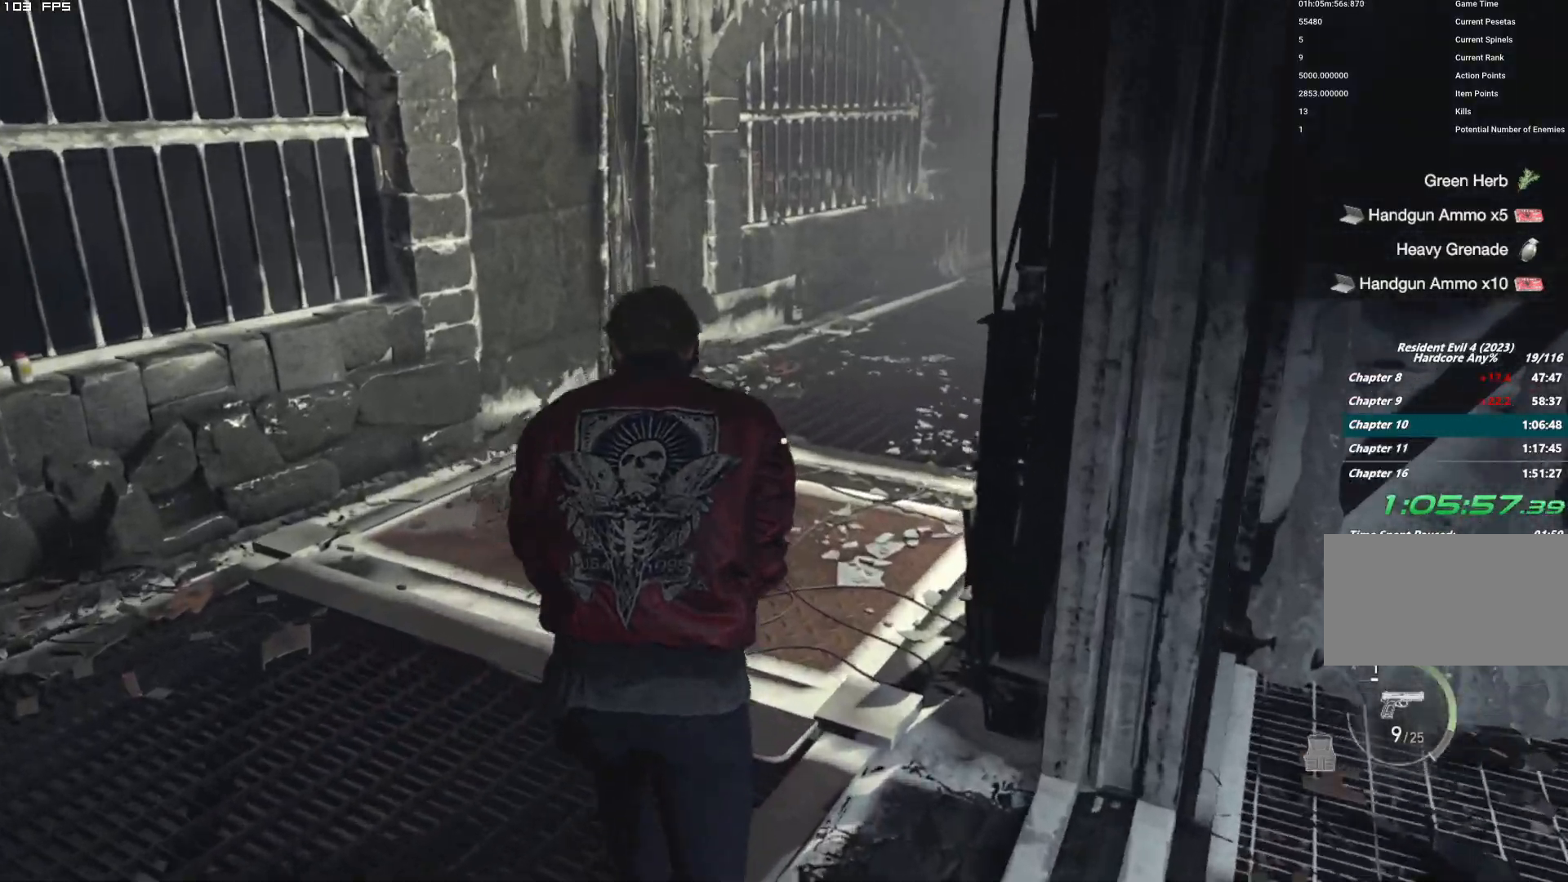
{"keys": ["w"], "mouse": [], "events": [[150, "shift", "up"]]}
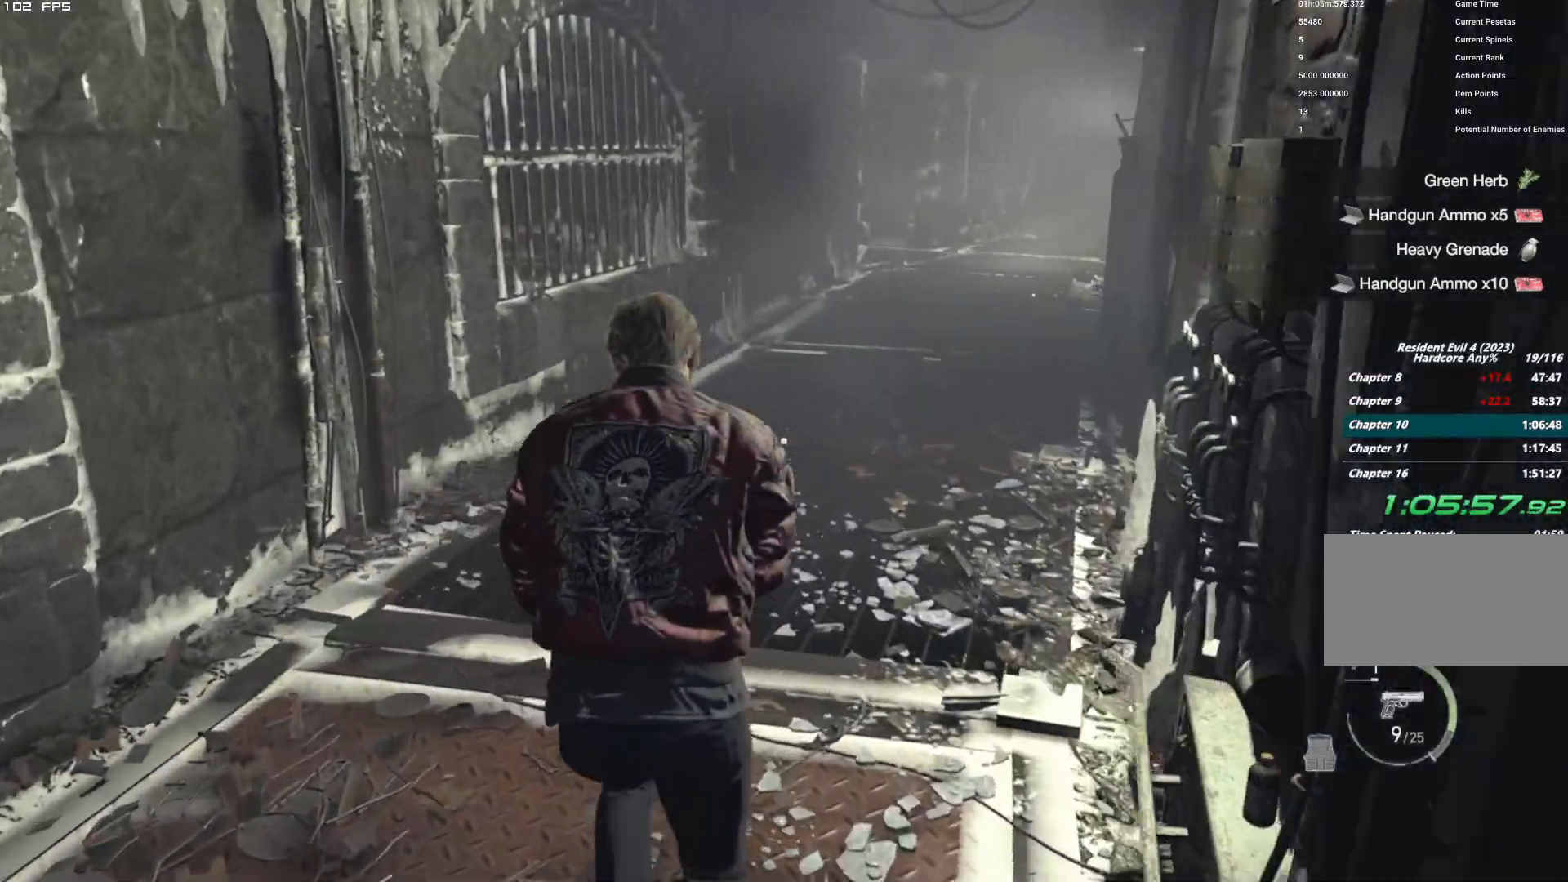
{"keys": ["w"], "mouse": [], "events": []}
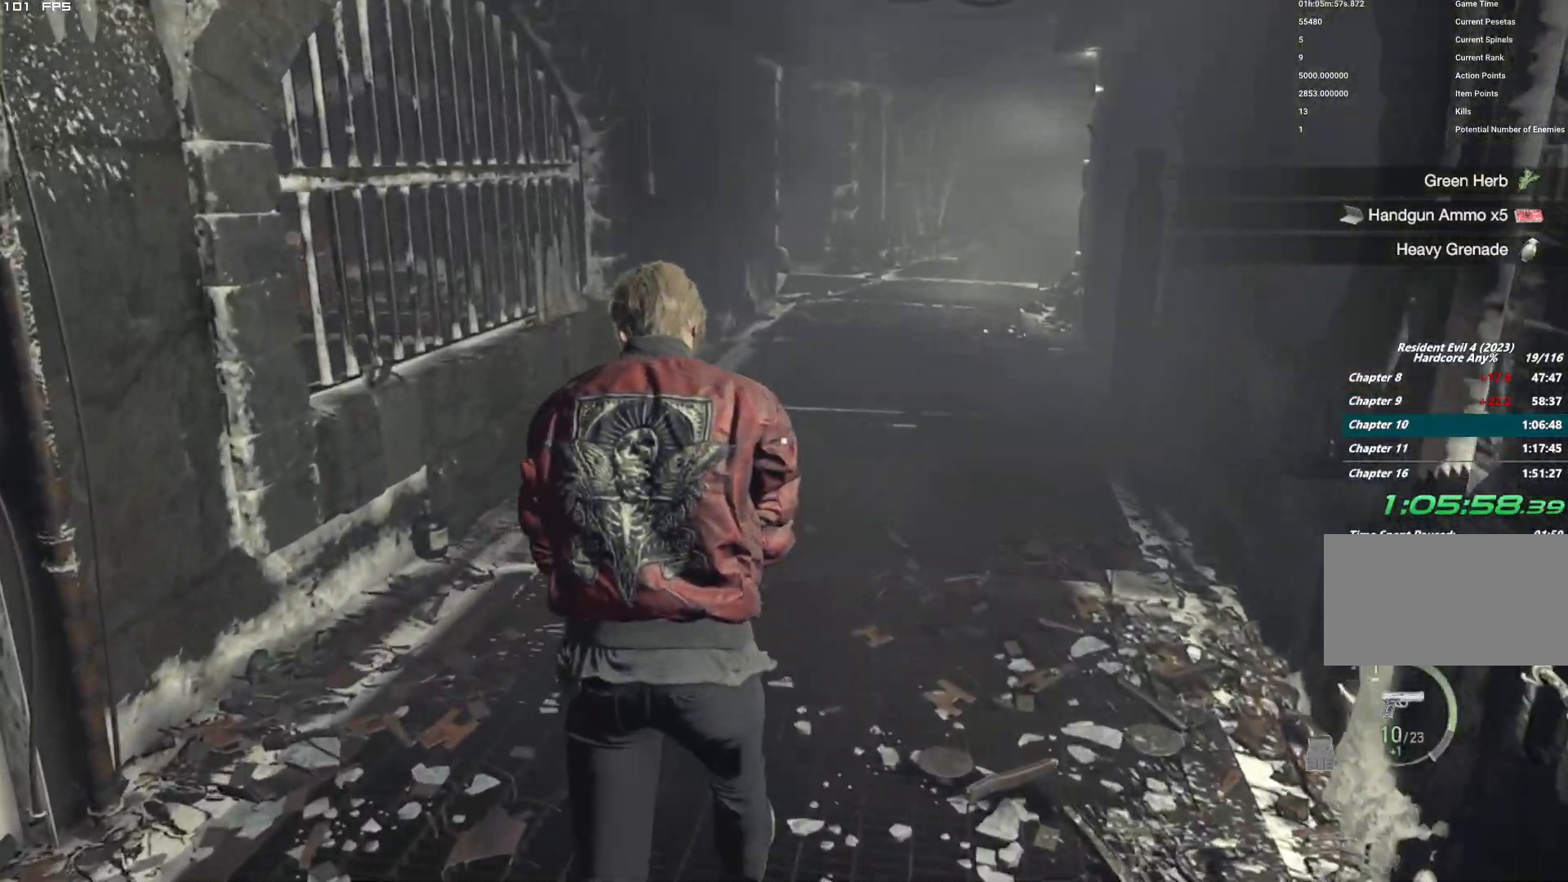
{"keys": ["w"], "mouse": [], "events": []}
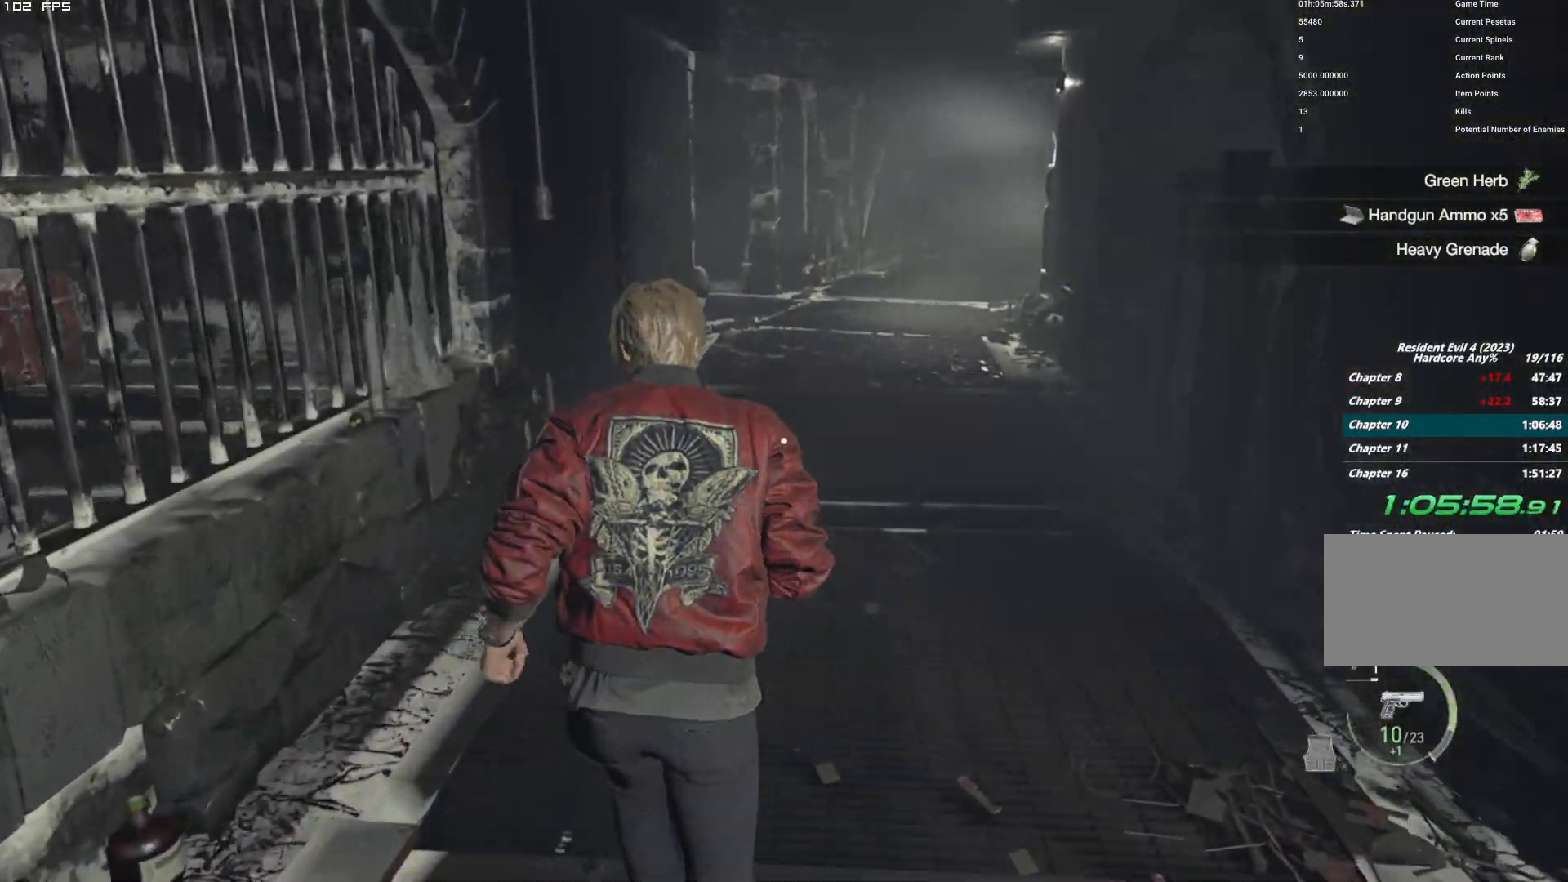
{"keys": ["w"], "mouse": [], "events": []}
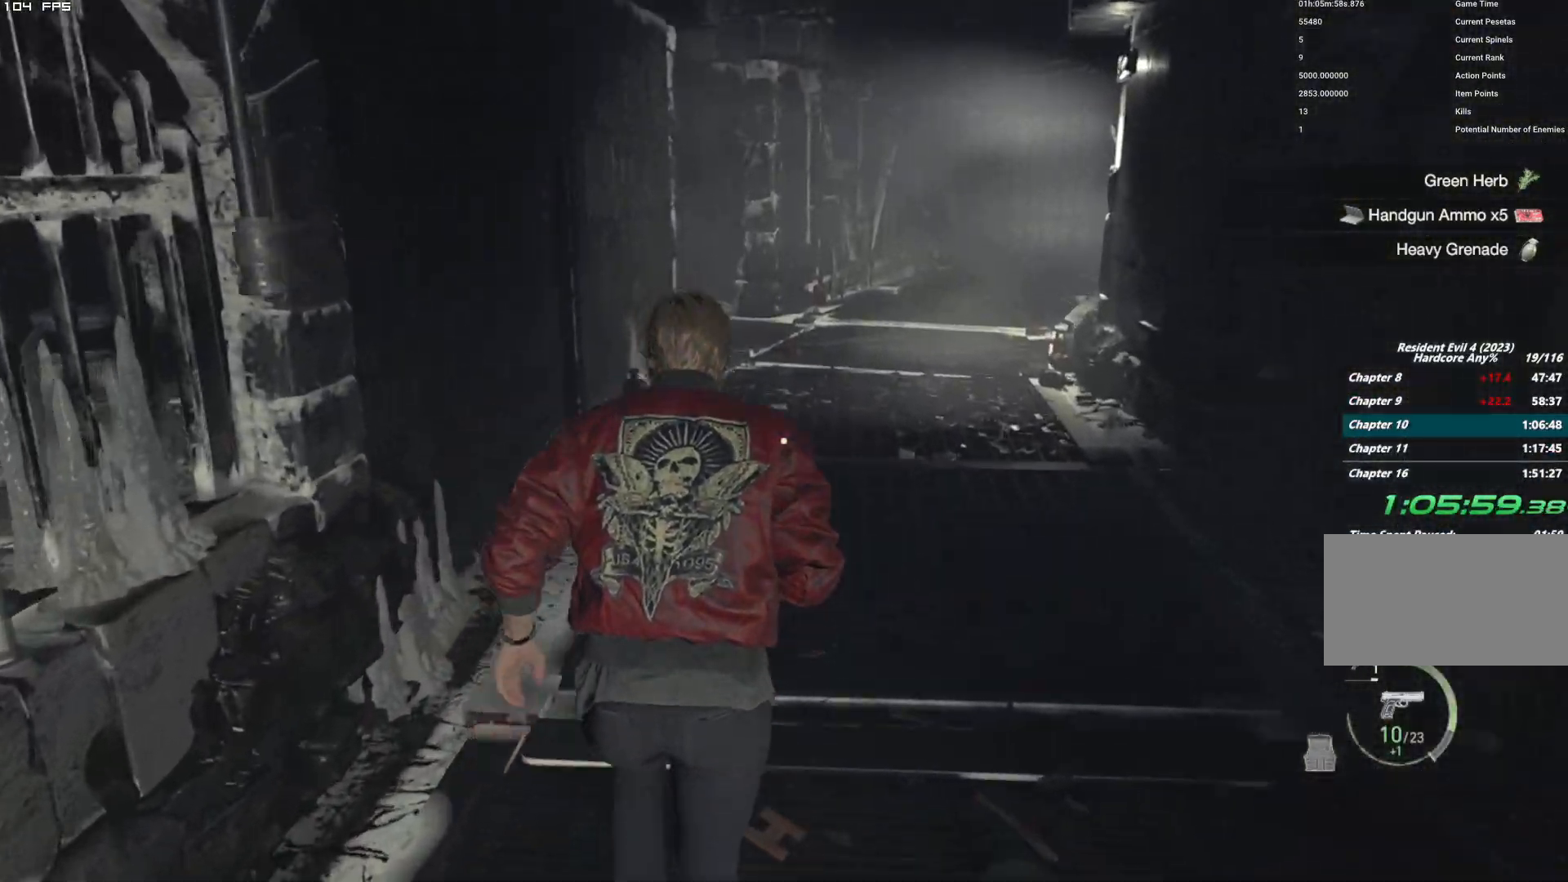
{"keys": ["w"], "mouse": [], "events": []}